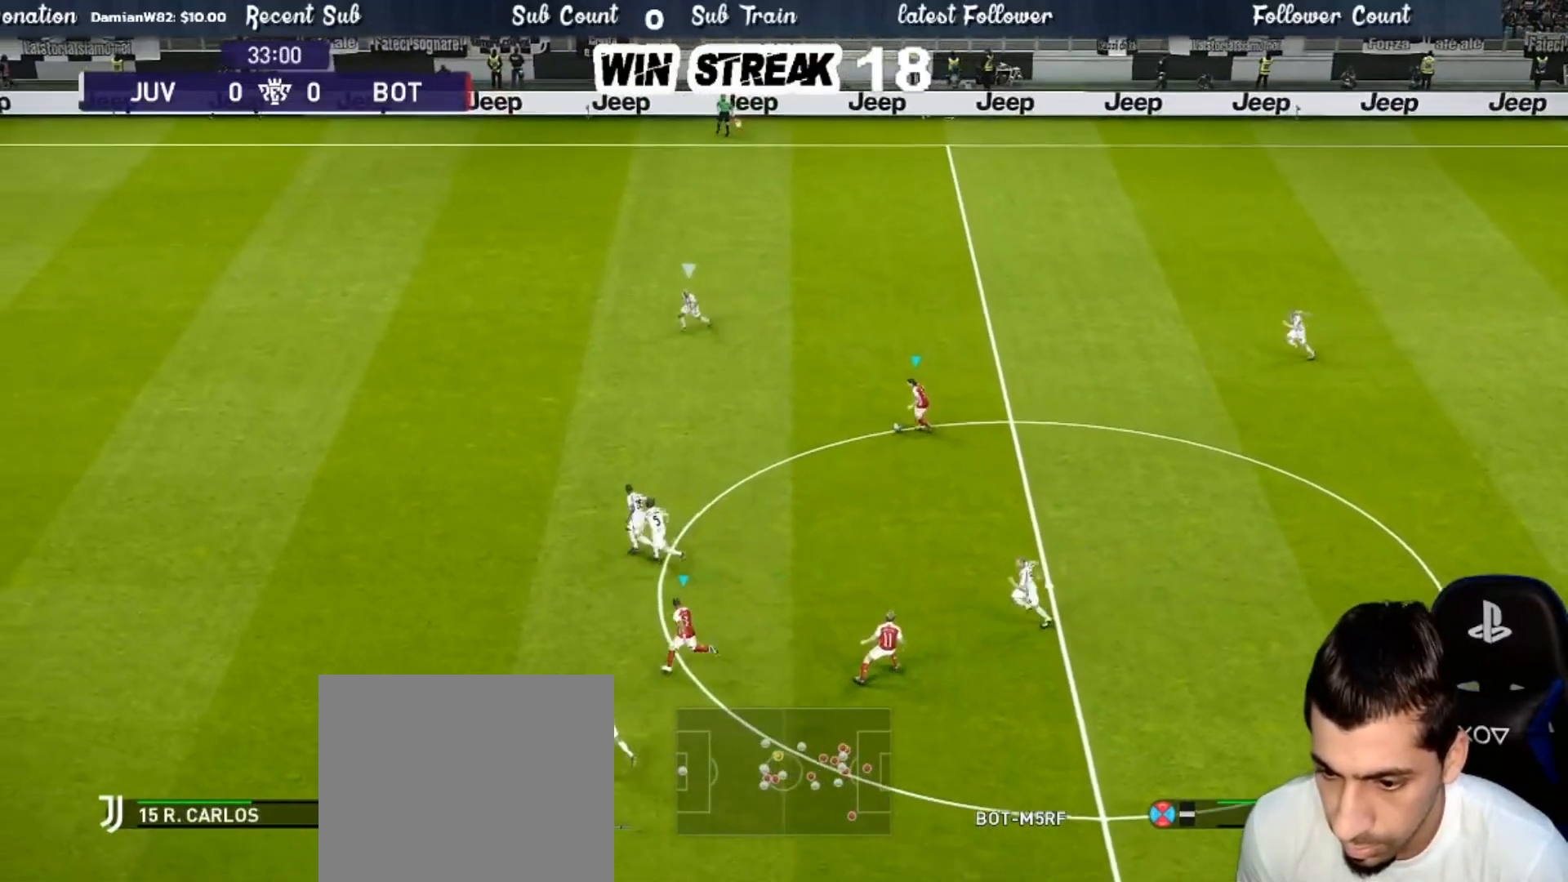
Gameplay with a controller (PlayStation layout); each line is a JSON object with the inputs held at the frame after it. "events" lists button and stick changes between this image and that frame as [ms after this image, input, new state], when the widget could be followed in between.
{"buttons": [], "left_stick": "left", "right_stick": "center", "events": [[17, "left_stick", "left"]]}
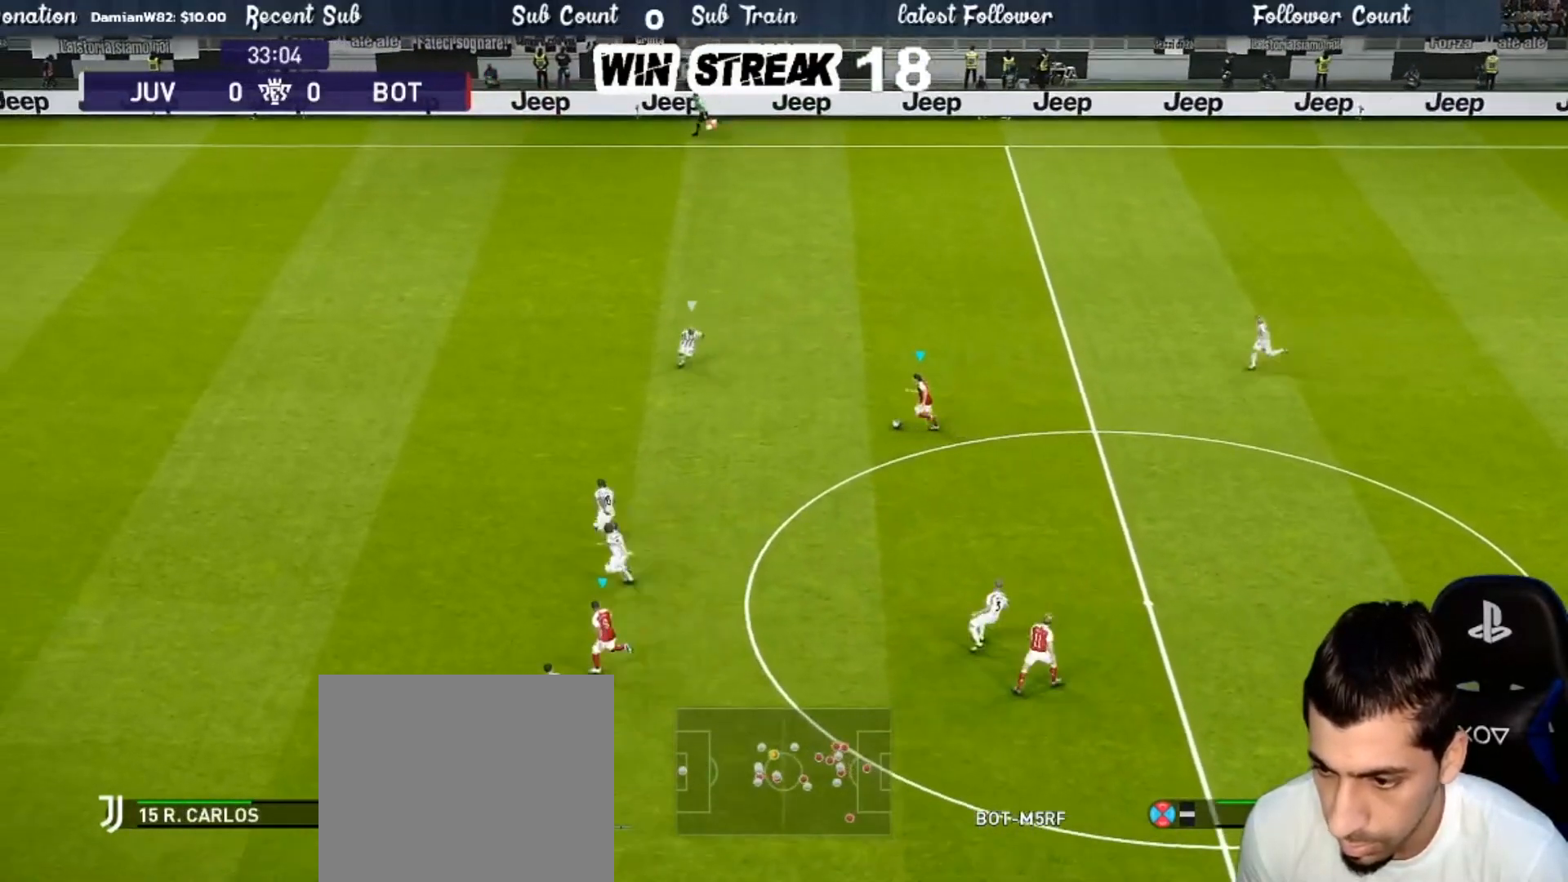
{"buttons": [], "left_stick": "down-left", "right_stick": "center", "events": [[283, "left_stick", "down-left"]]}
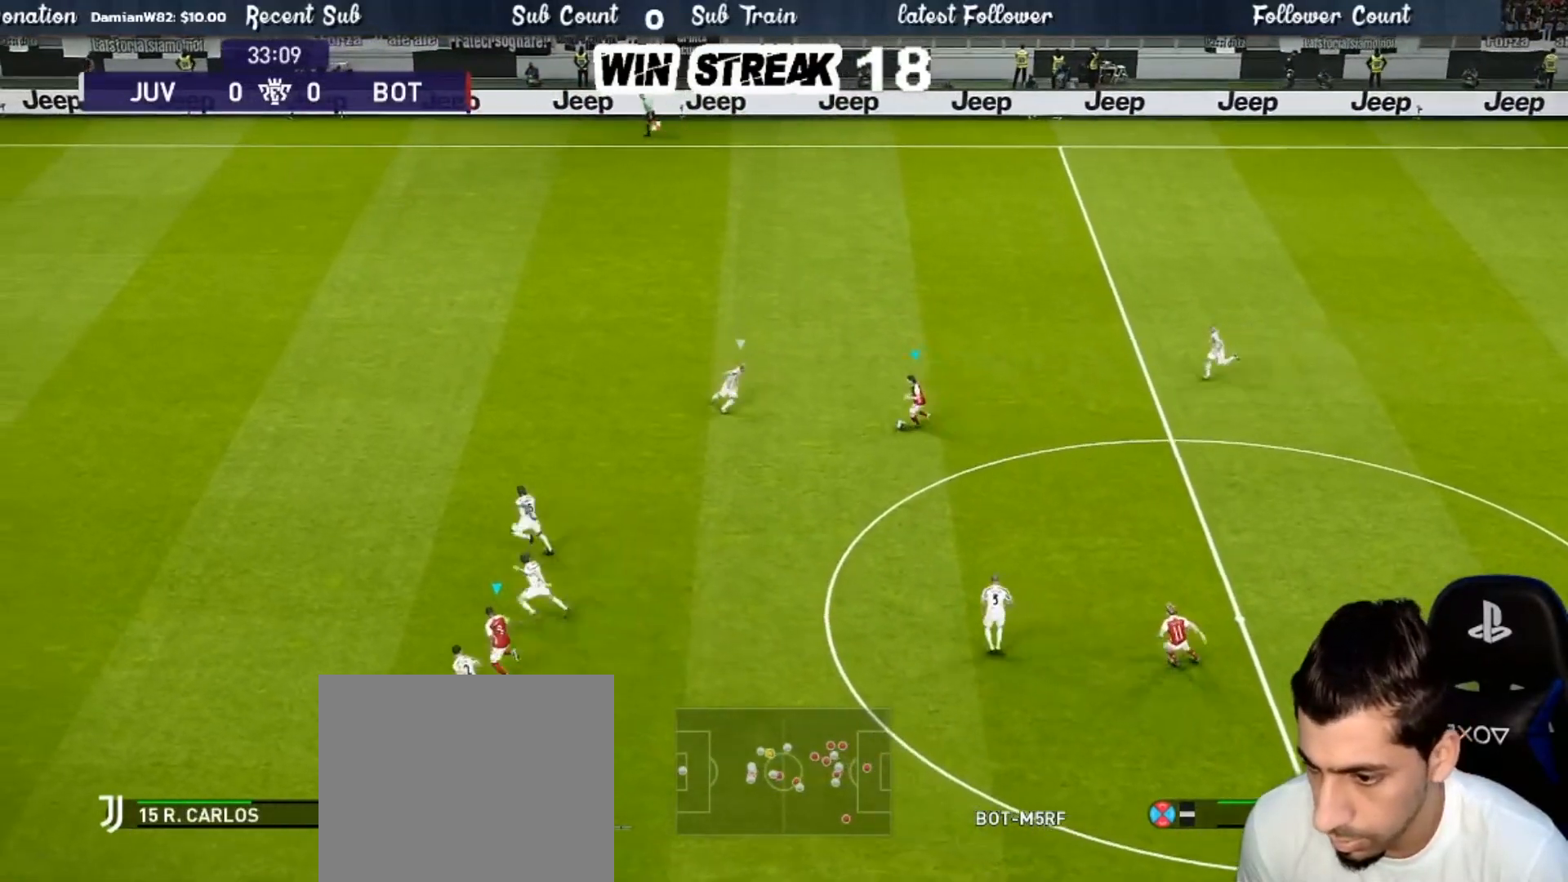
{"buttons": [], "left_stick": "down-right", "right_stick": "center", "events": [[150, "left_stick", "down-right"], [267, "CROSS", "down"], [283, "R2", "down"], [367, "CROSS", "up"], [483, "R2", "up"]]}
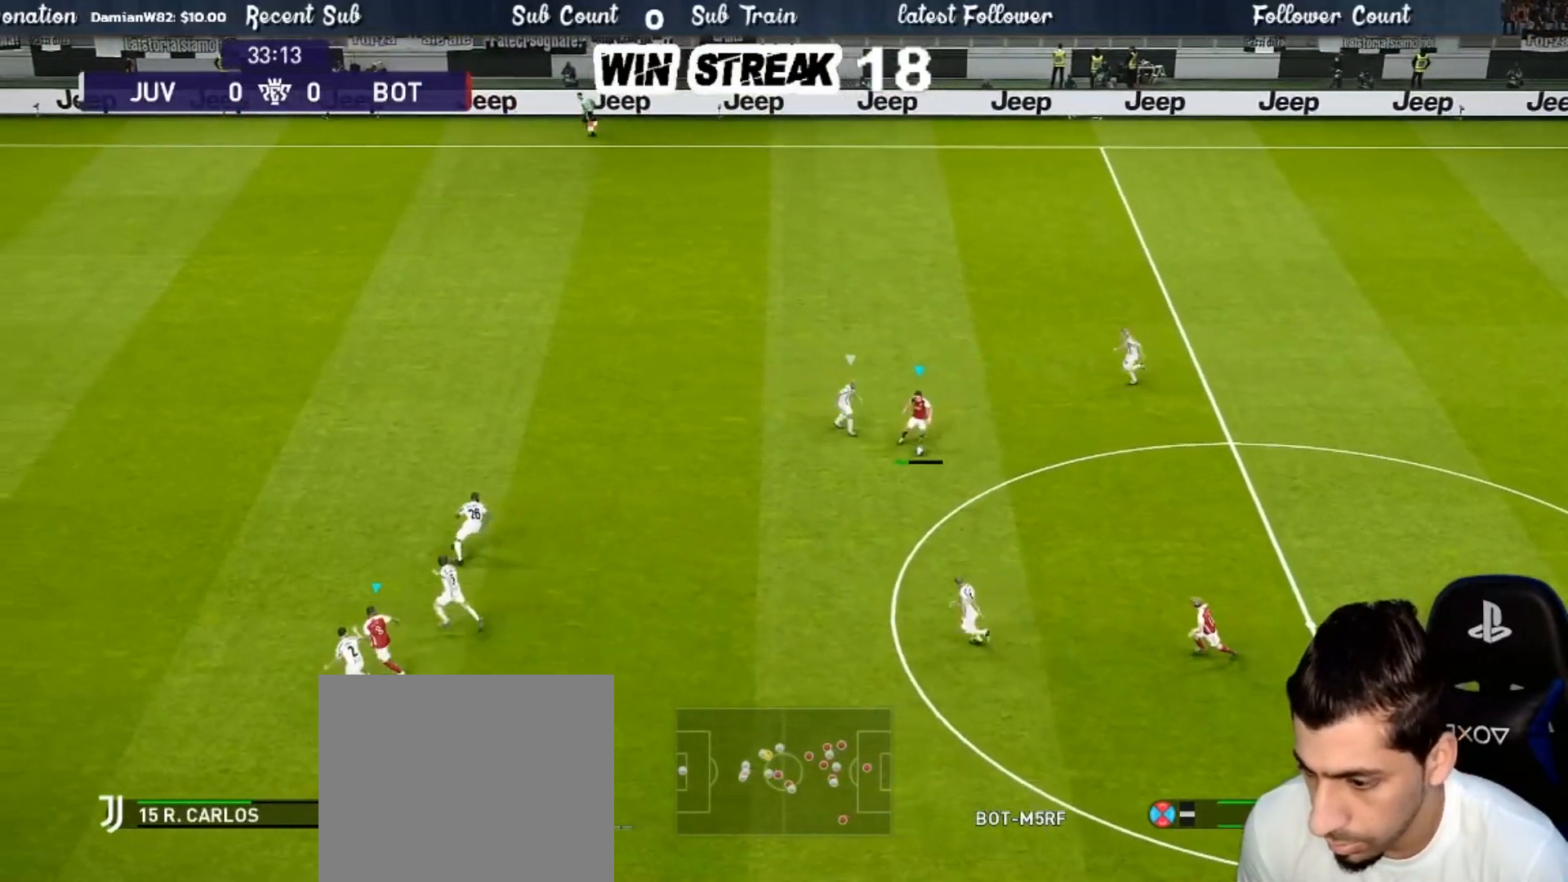
{"buttons": [], "left_stick": "center", "right_stick": "center", "events": [[33, "left_stick", "center"]]}
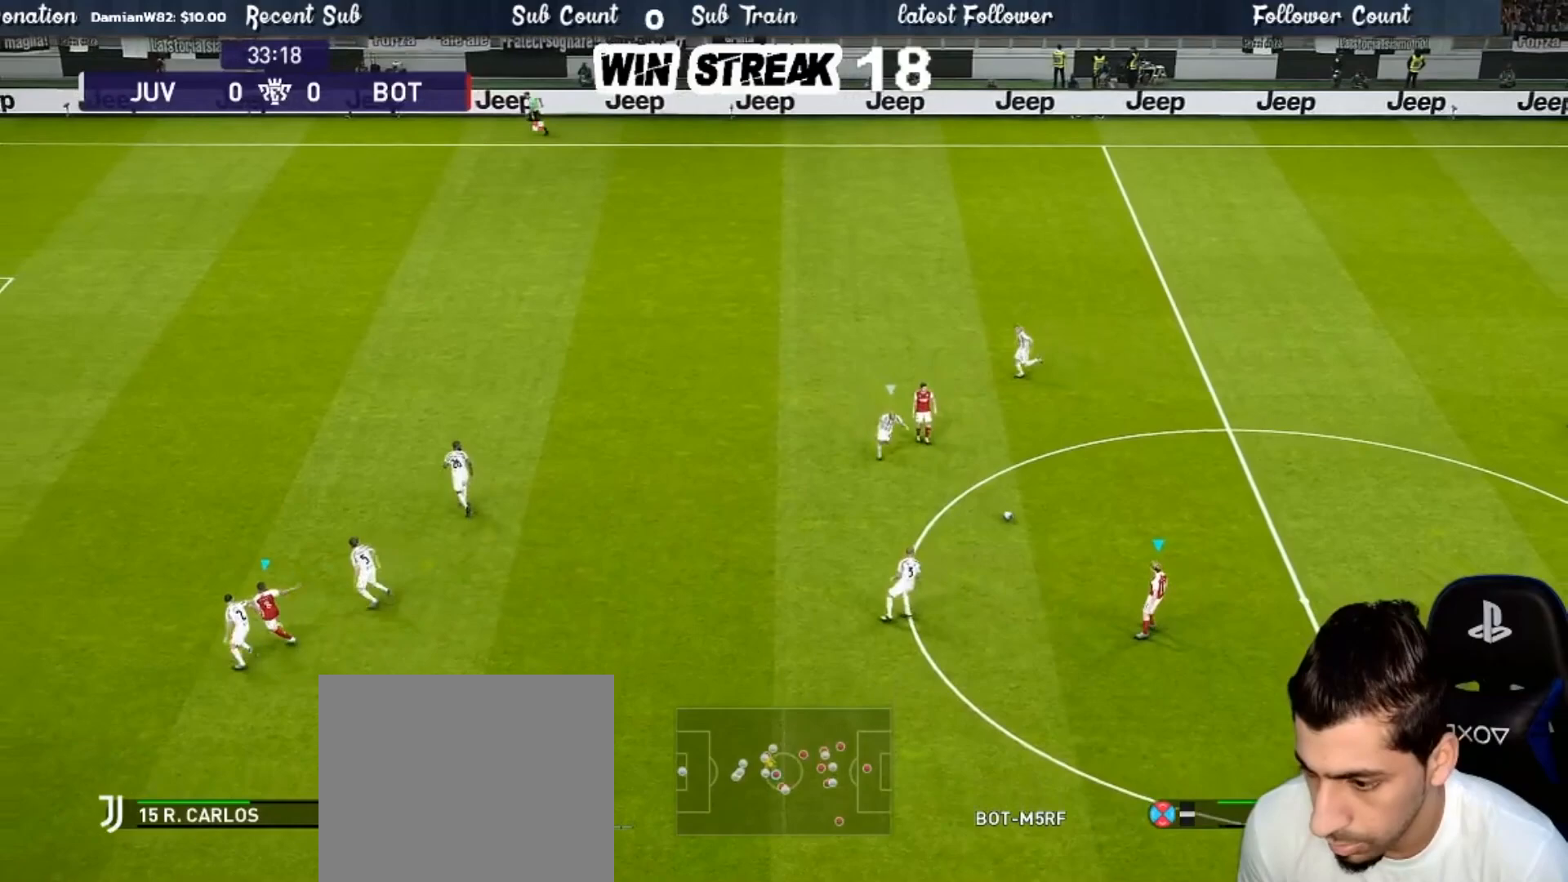
{"buttons": [], "left_stick": "down-left", "right_stick": "center", "events": [[400, "left_stick", "down-left"]]}
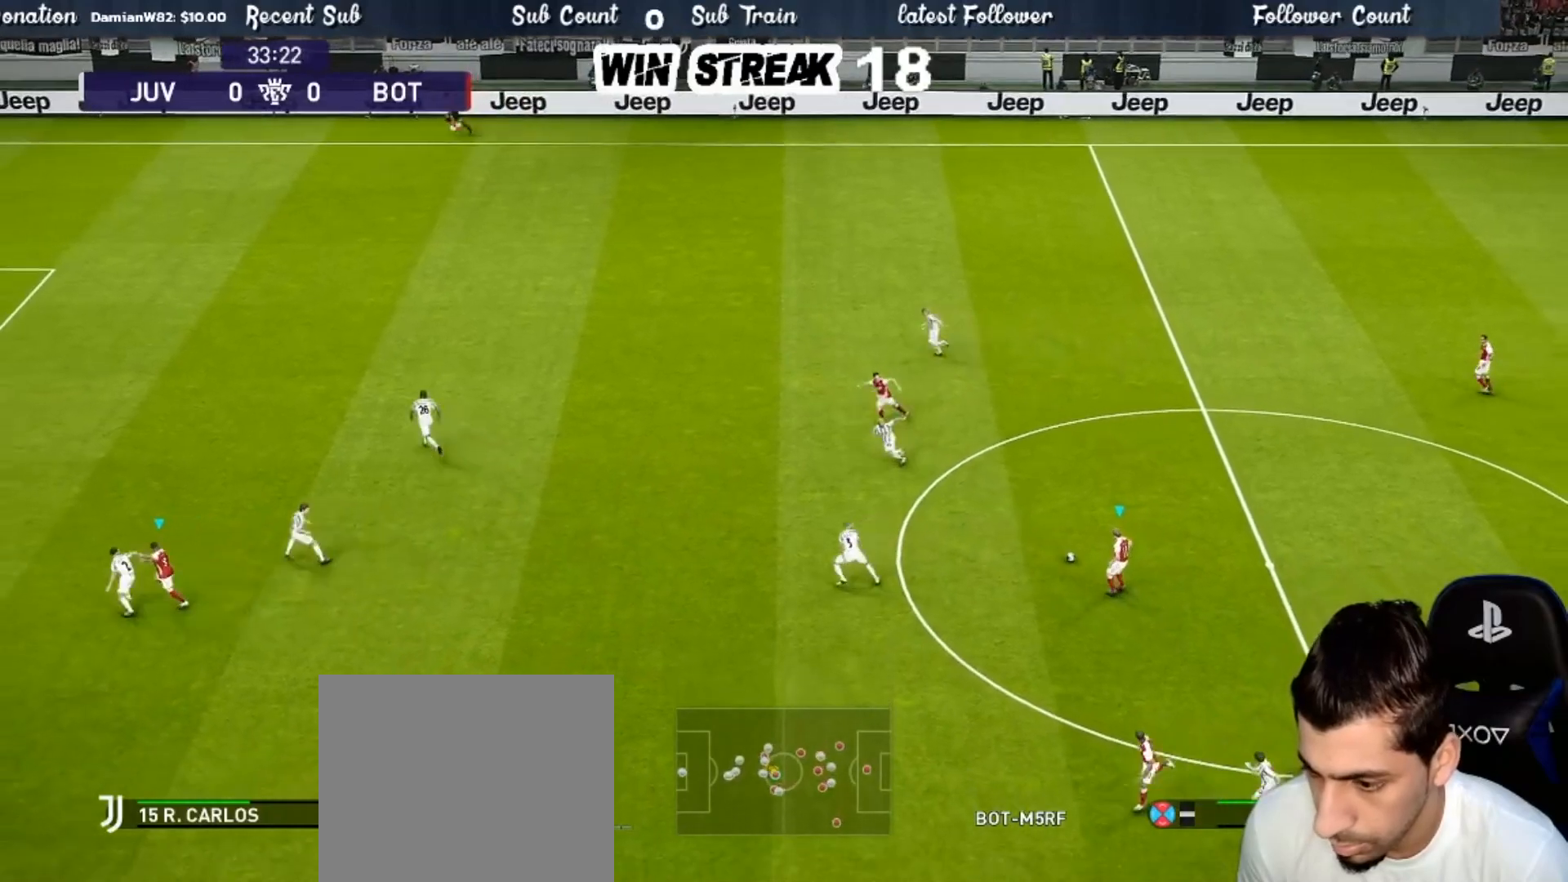
{"buttons": [], "left_stick": "down-left", "right_stick": "center", "events": [[367, "TRIANGLE", "down"], [400, "R2", "down"], [433, "TRIANGLE", "up"], [483, "R2", "up"]]}
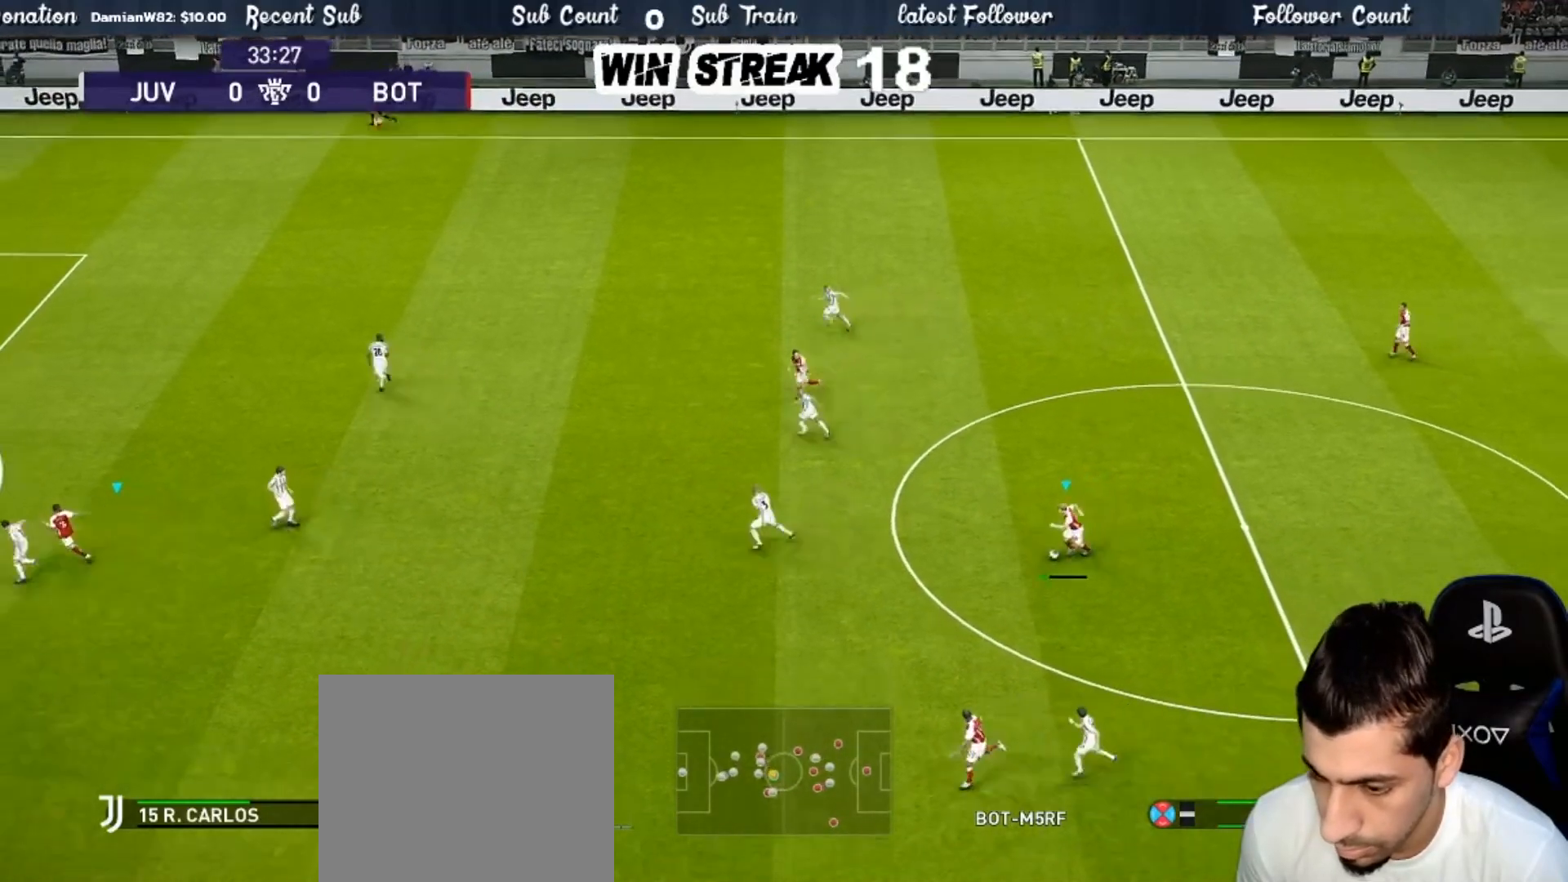
{"buttons": ["R1"], "left_stick": "left", "right_stick": "center", "events": [[100, "left_stick", "left"], [400, "R1", "down"]]}
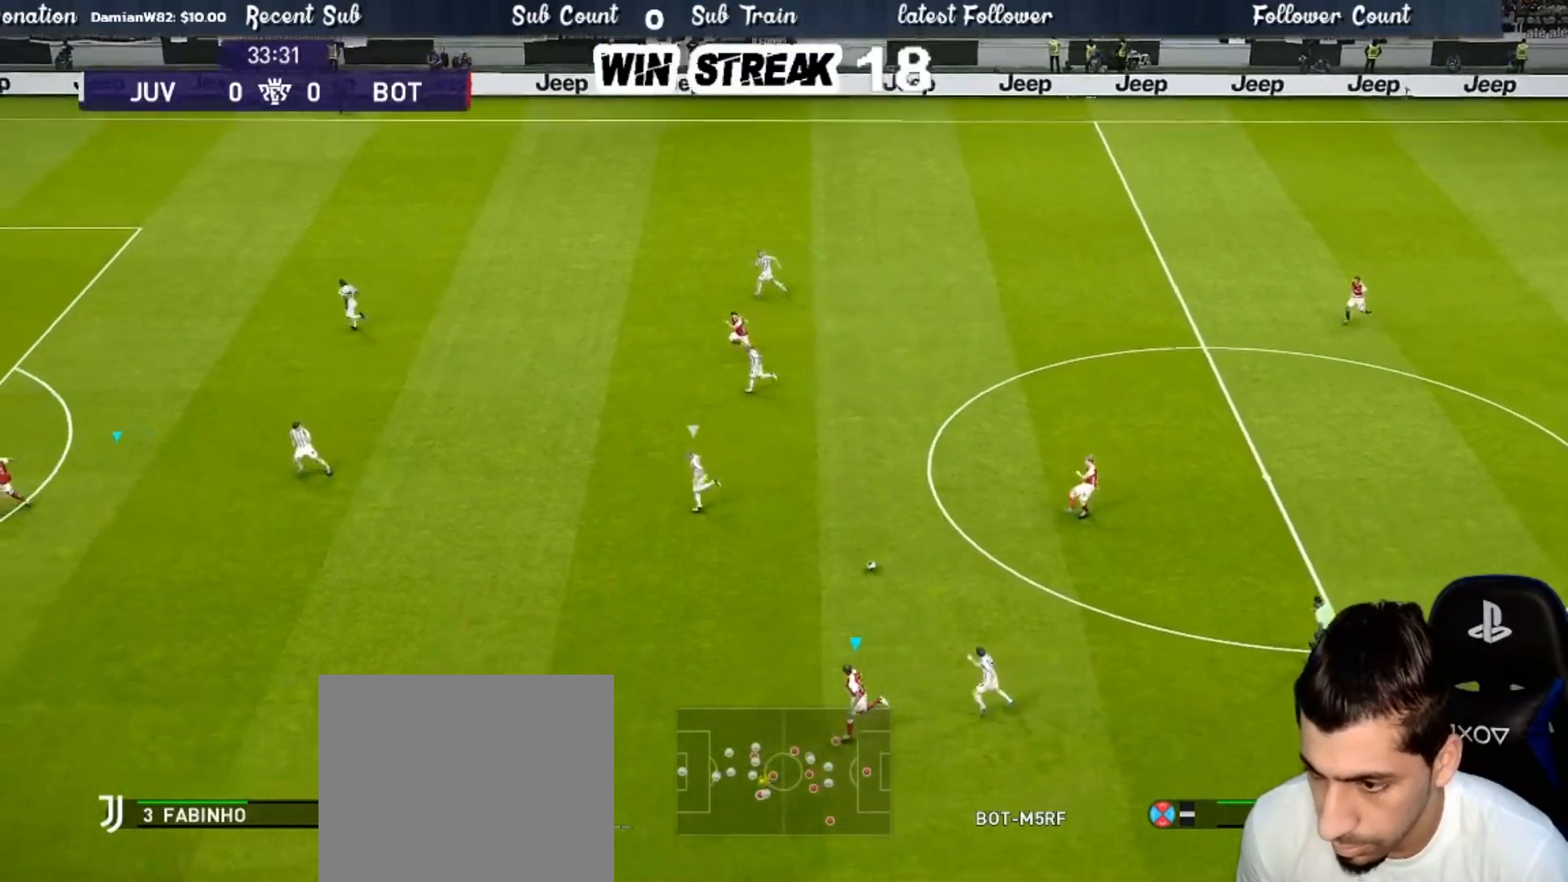
{"buttons": ["R1"], "left_stick": "left", "right_stick": "center", "events": []}
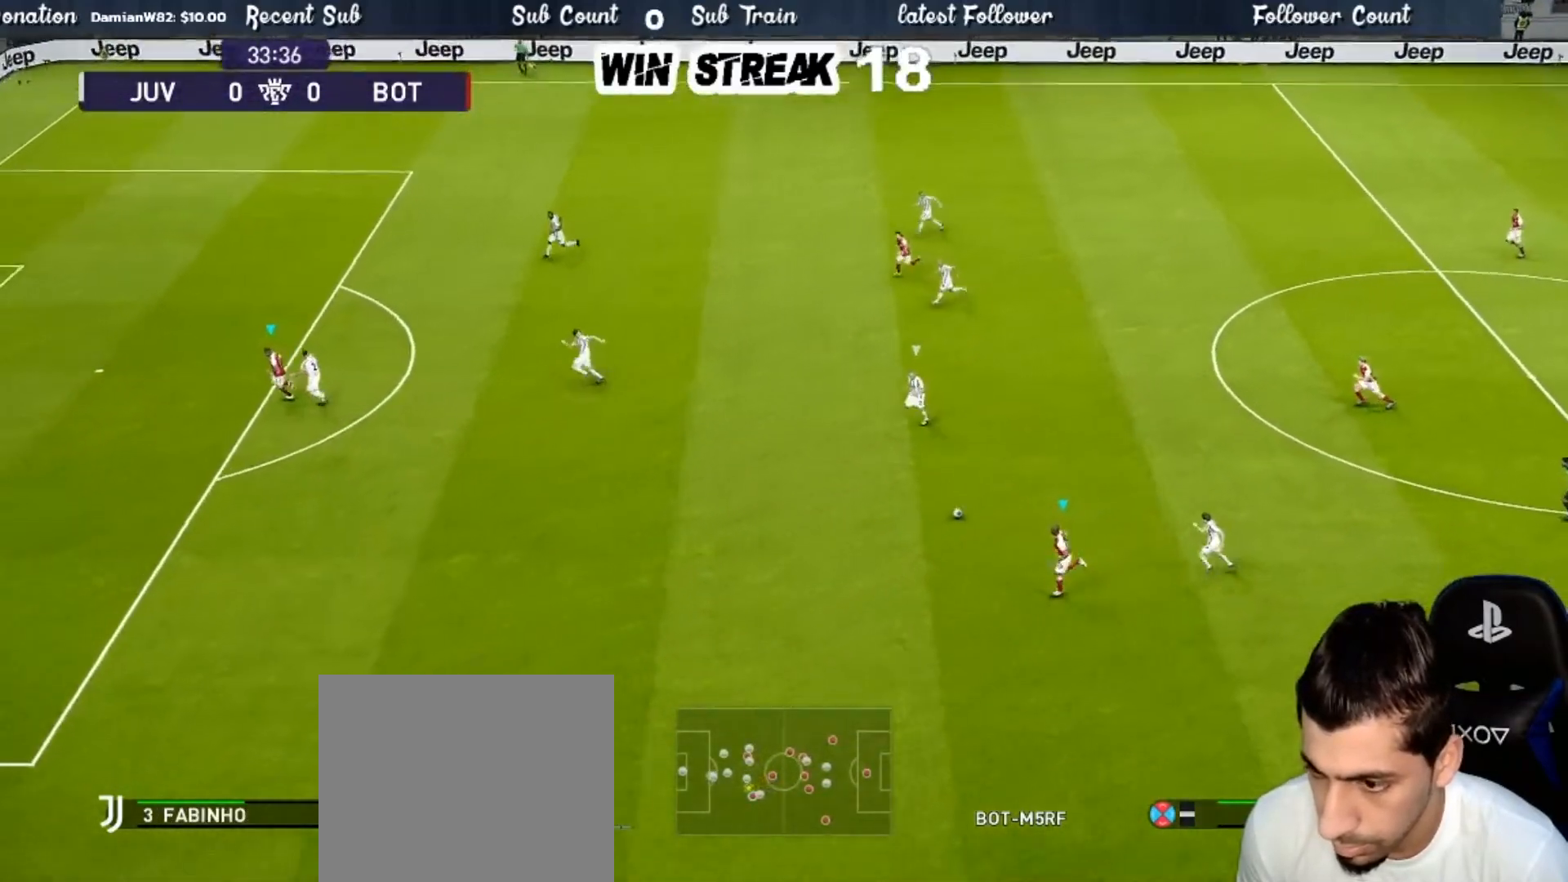
{"buttons": ["R1"], "left_stick": "left", "right_stick": "center", "events": []}
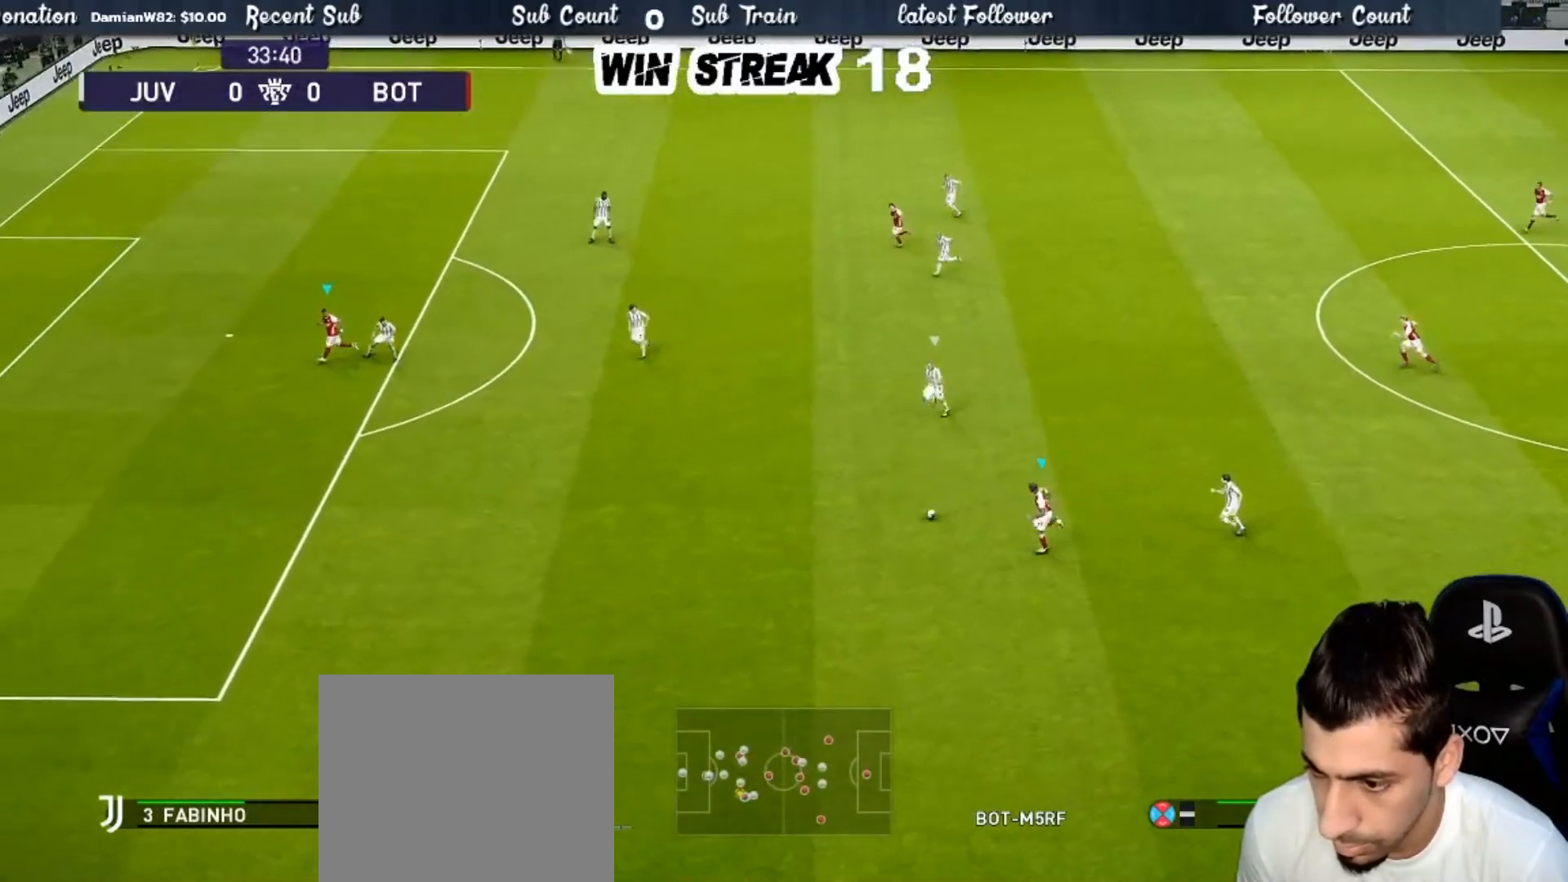
{"buttons": ["R1"], "left_stick": "left", "right_stick": "center", "events": []}
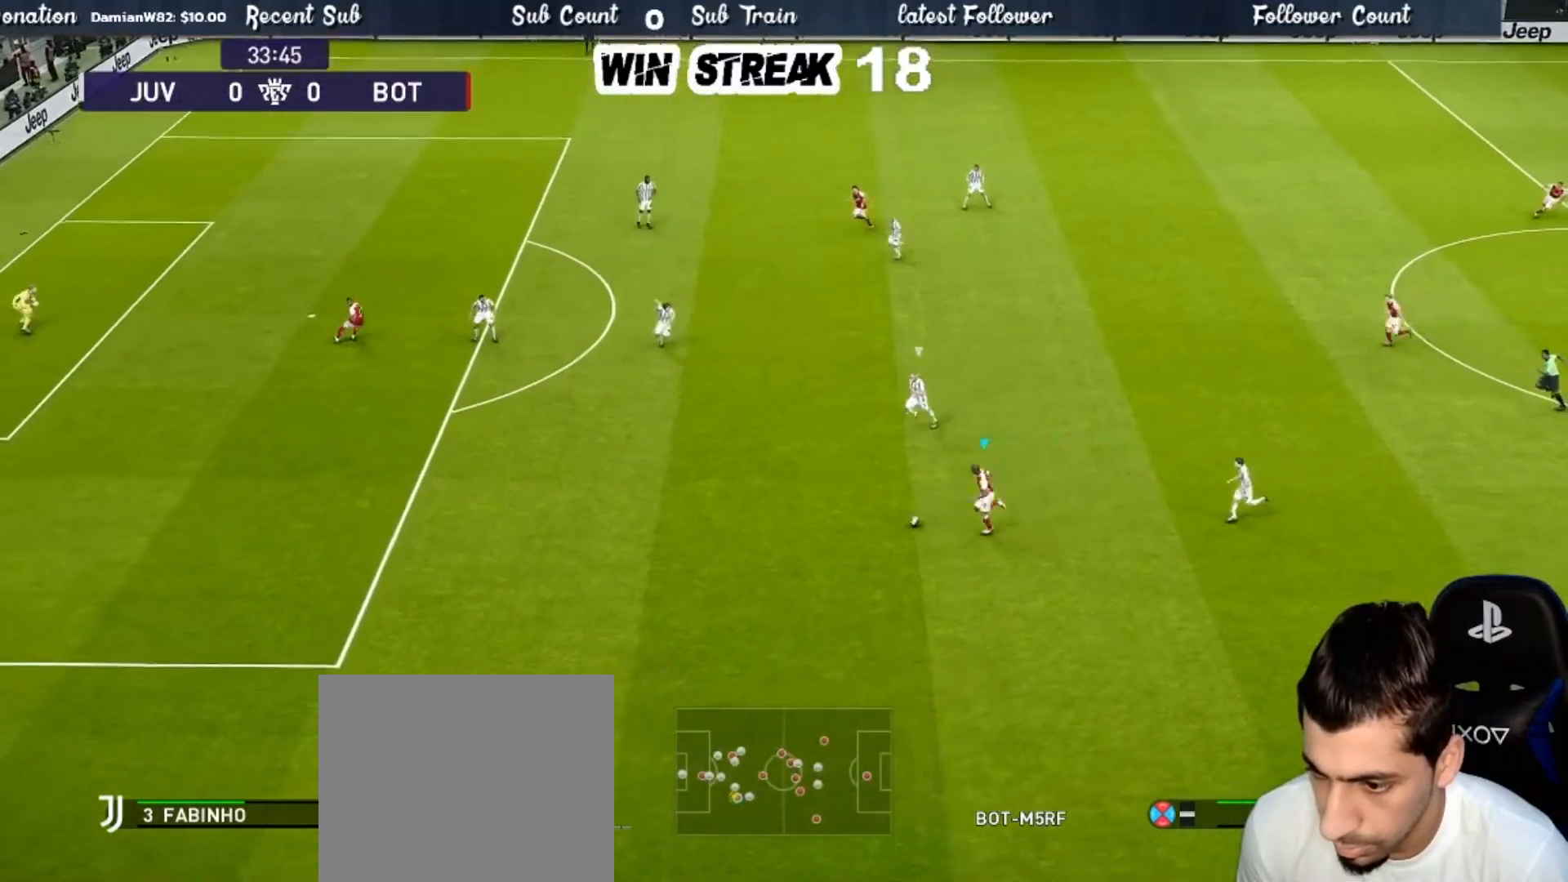
{"buttons": ["R1"], "left_stick": "left", "right_stick": "center", "events": []}
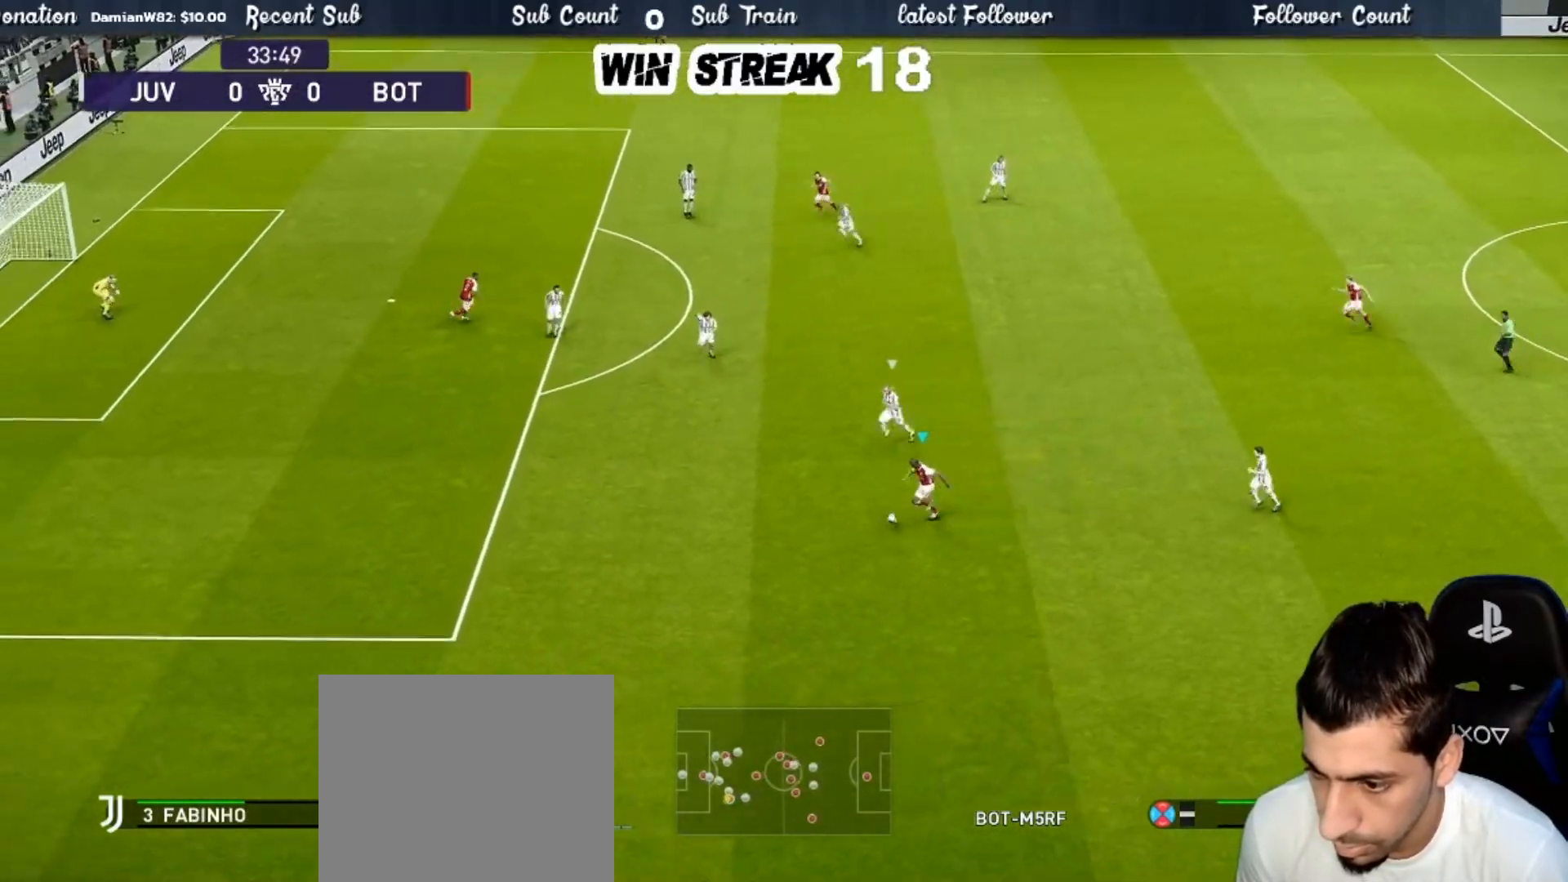
{"buttons": ["R1"], "left_stick": "left", "right_stick": "center", "events": []}
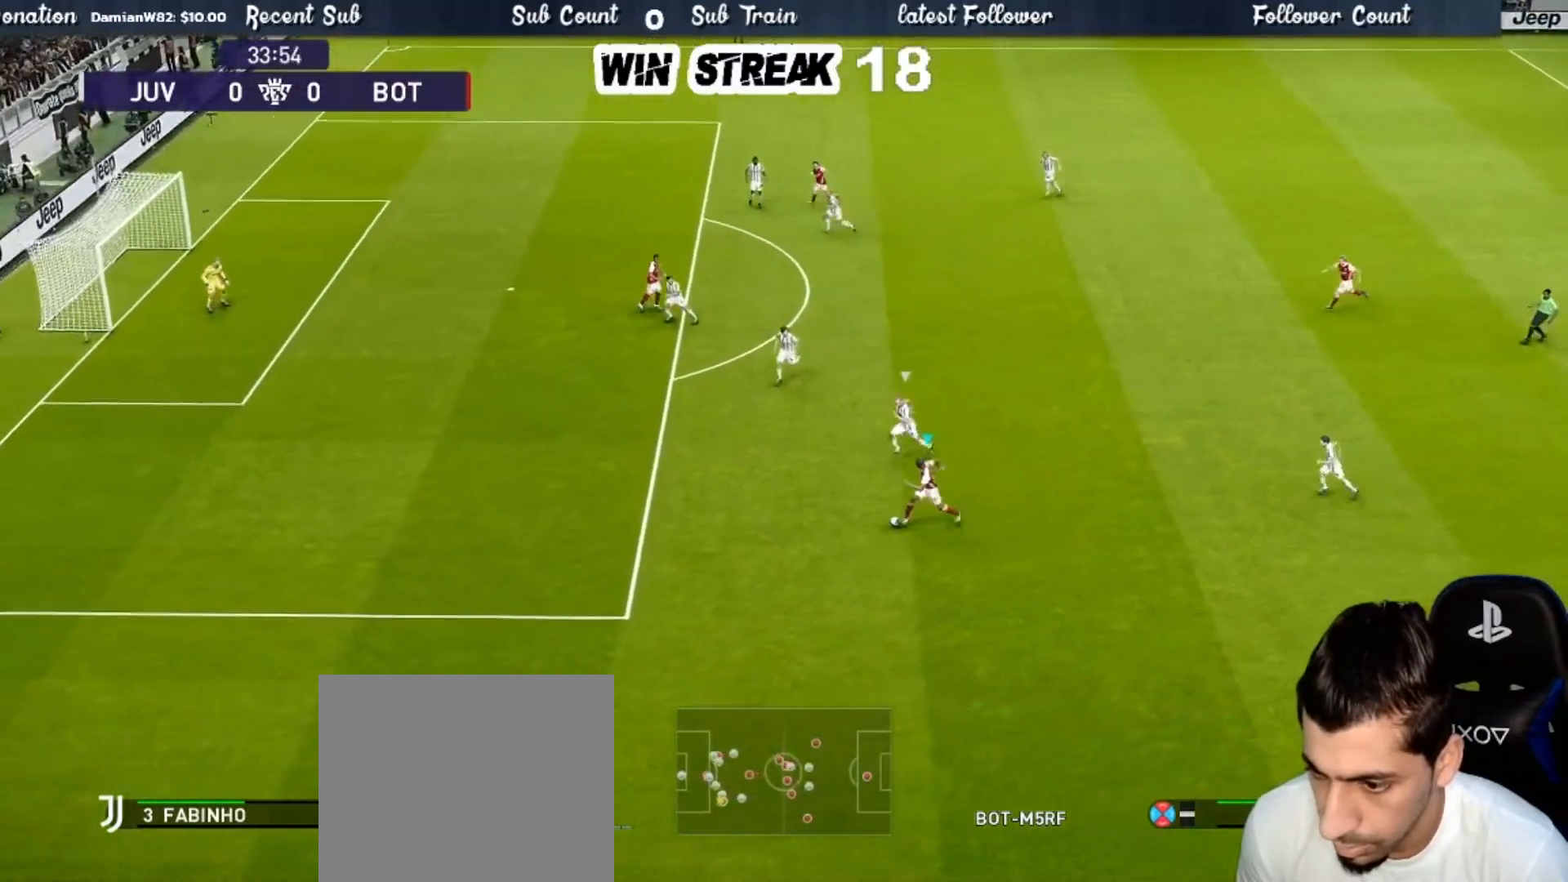
{"buttons": ["R1"], "left_stick": "left", "right_stick": "center", "events": []}
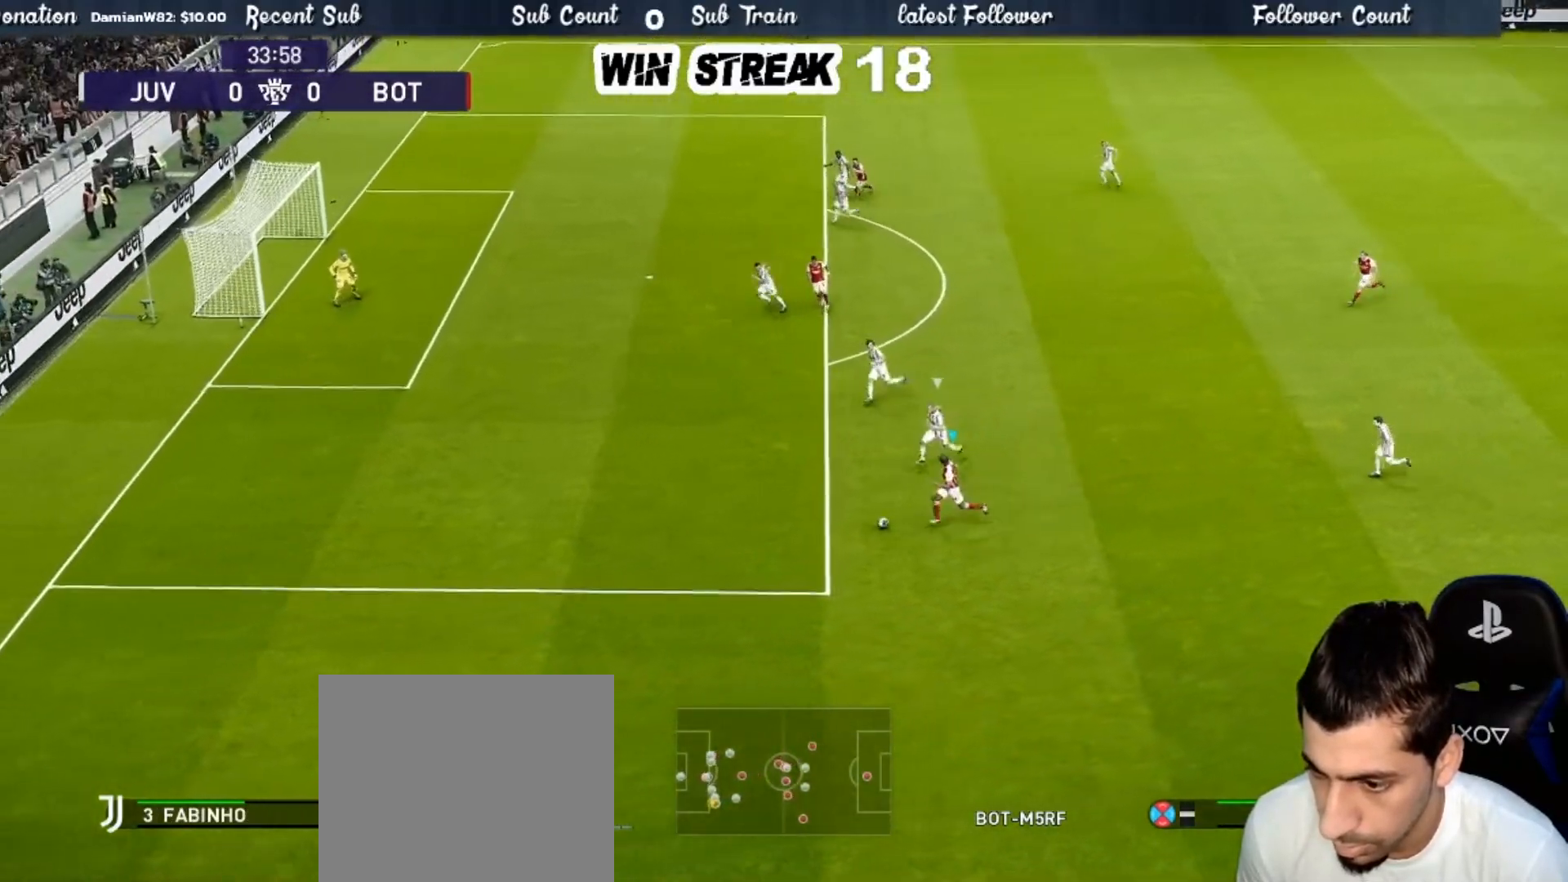
{"buttons": [], "left_stick": "down", "right_stick": "center", "events": [[117, "R1", "up"], [217, "left_stick", "down-left"], [367, "left_stick", "down"]]}
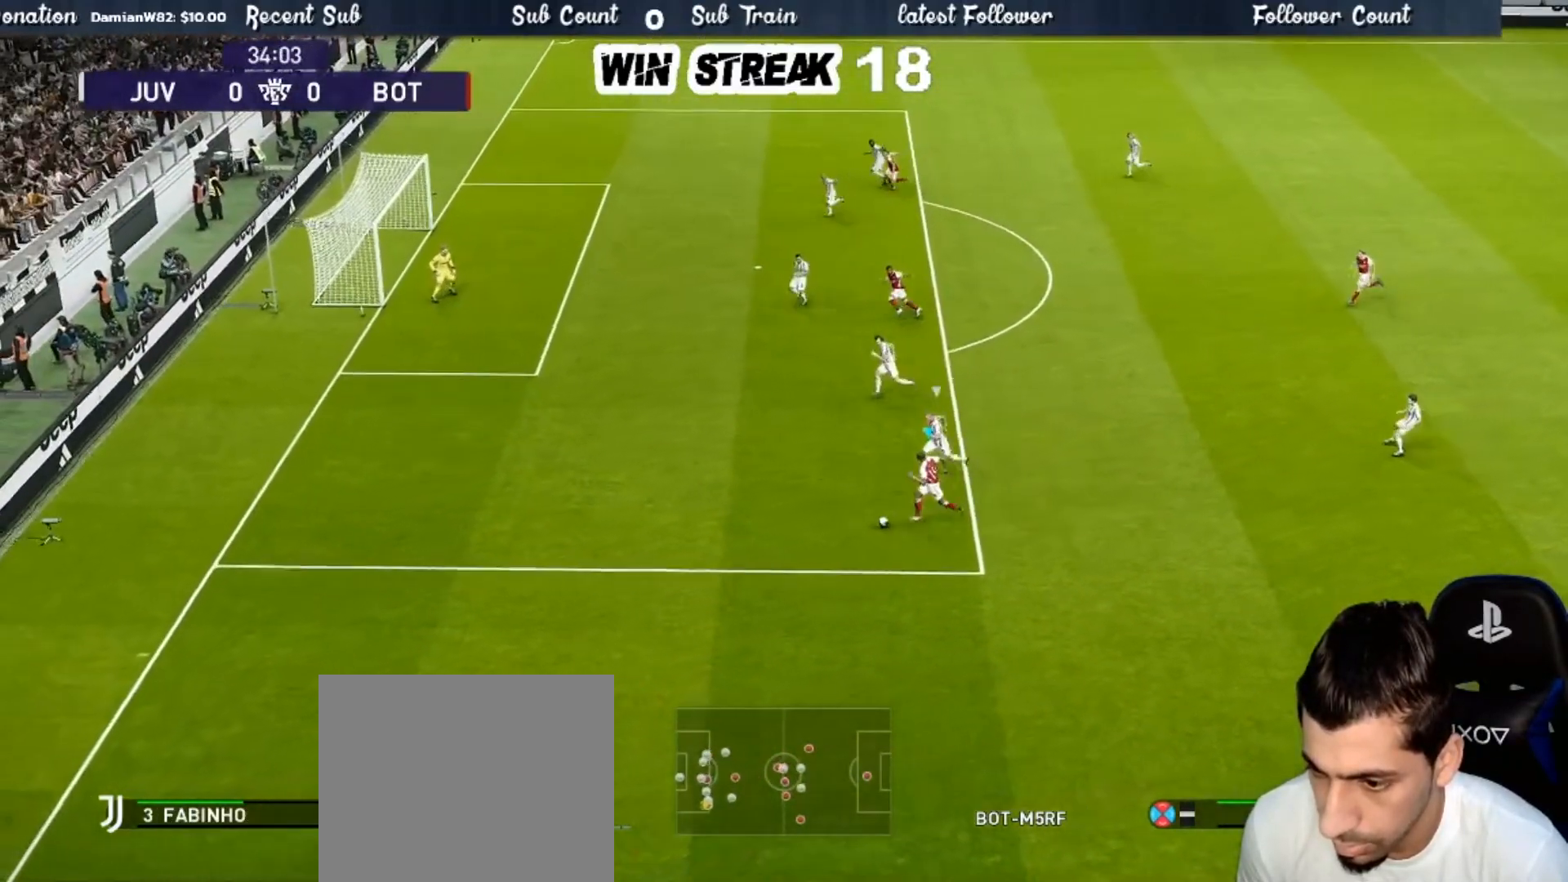
{"buttons": ["R2"], "left_stick": "right", "right_stick": "center", "events": [[17, "left_stick", "down-right"], [150, "R2", "down"], [183, "left_stick", "right"], [333, "R2", "up"], [417, "R2", "down"]]}
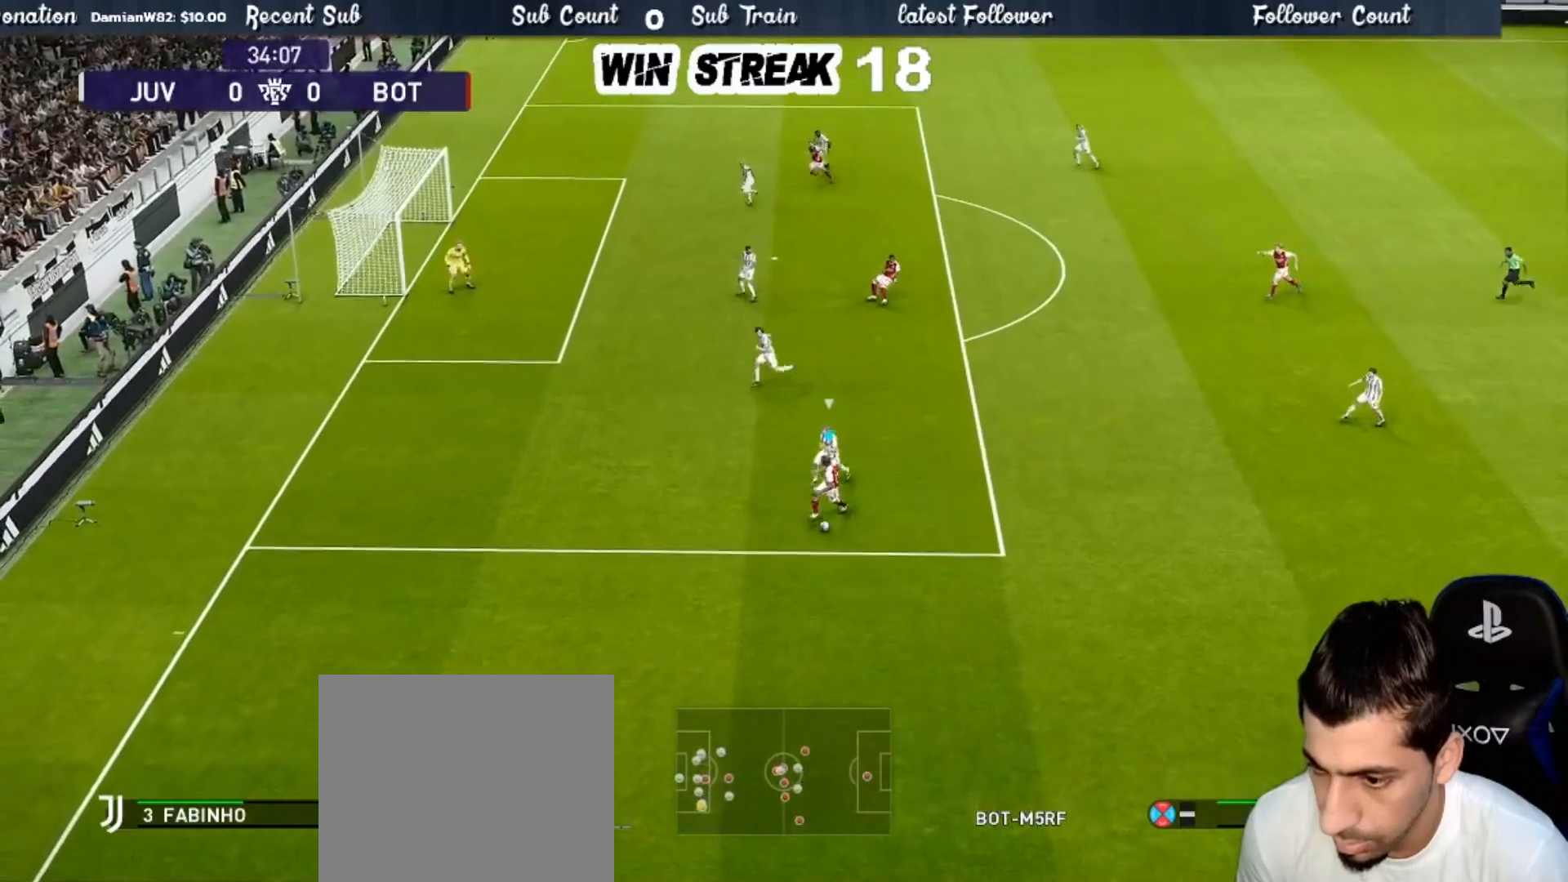
{"buttons": [], "left_stick": "up-right", "right_stick": "center", "events": [[17, "left_stick", "up-right"], [67, "R2", "up"]]}
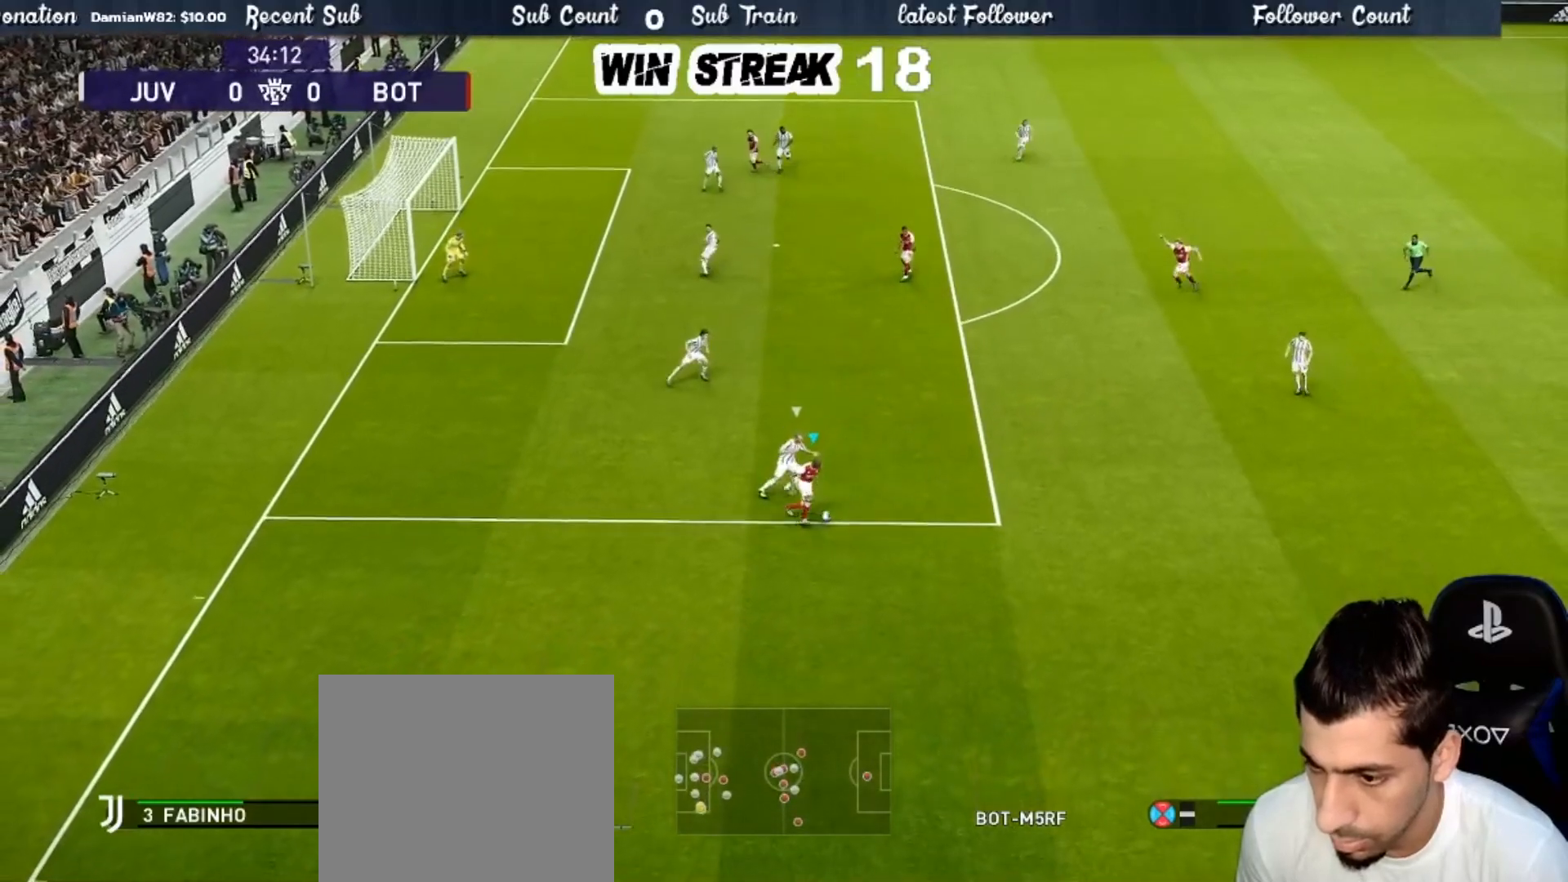
{"buttons": [], "left_stick": "up", "right_stick": "center", "events": [[233, "CROSS", "down"], [350, "left_stick", "up"], [383, "CROSS", "up"]]}
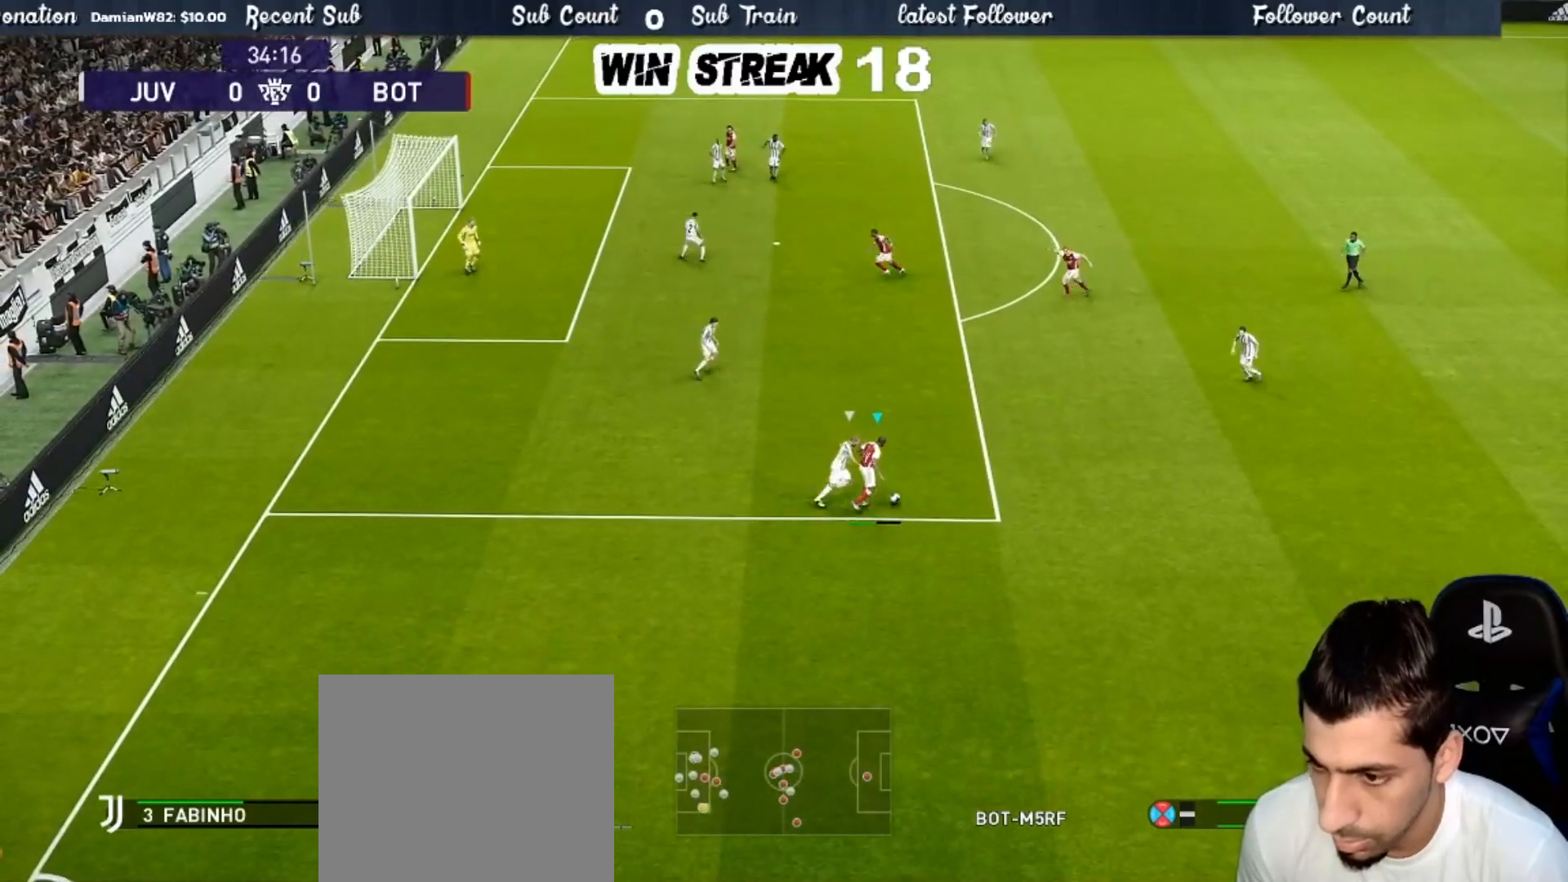
{"buttons": [], "left_stick": "center", "right_stick": "center", "events": [[67, "left_stick", "center"]]}
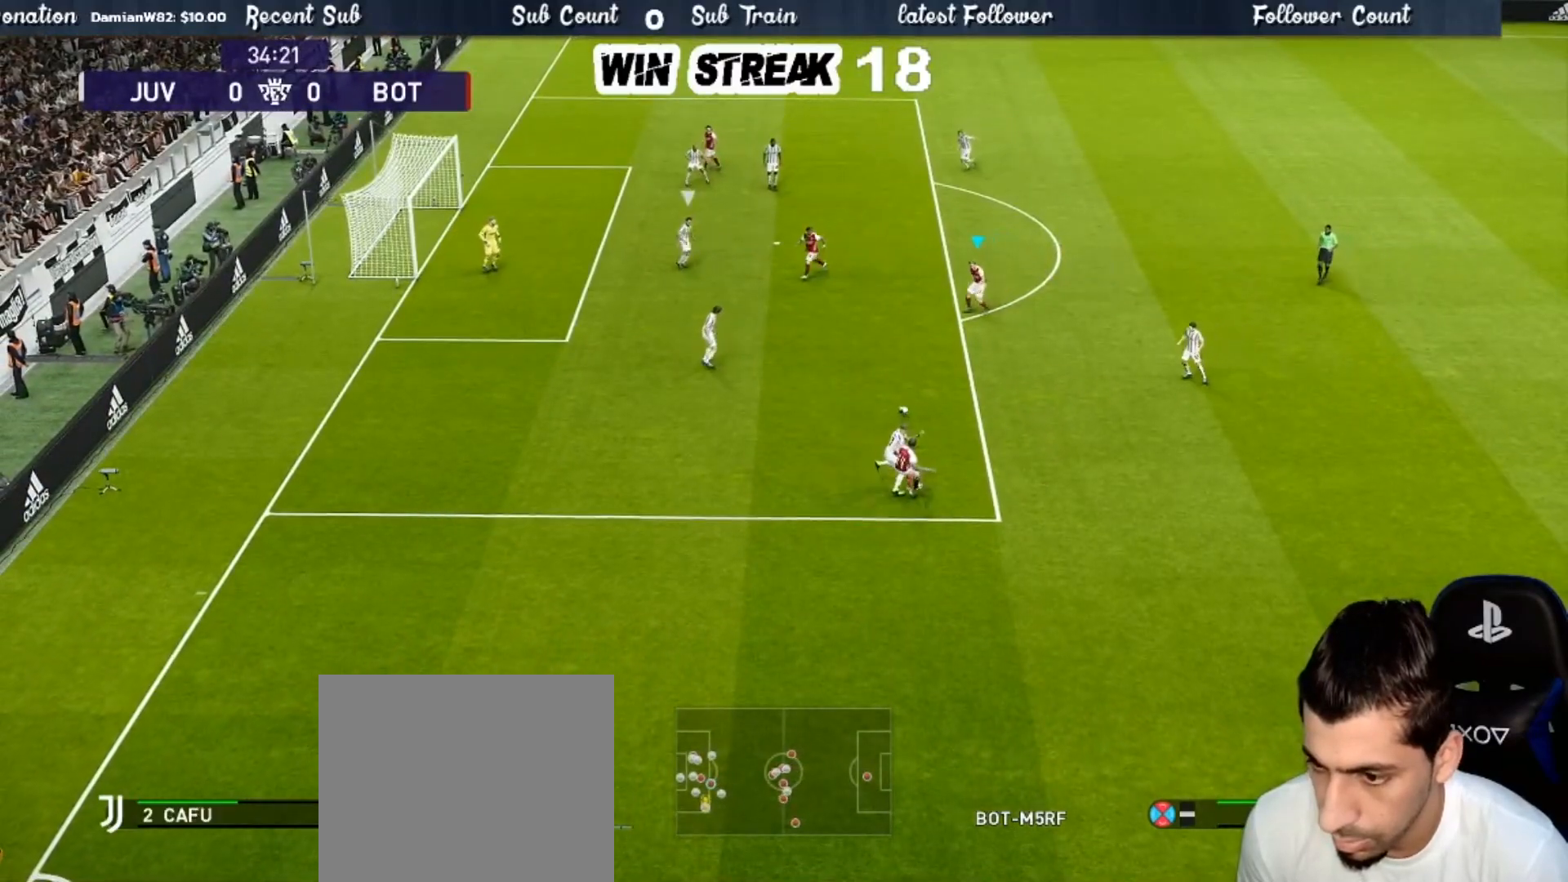
{"buttons": [], "left_stick": "center", "right_stick": "center", "events": []}
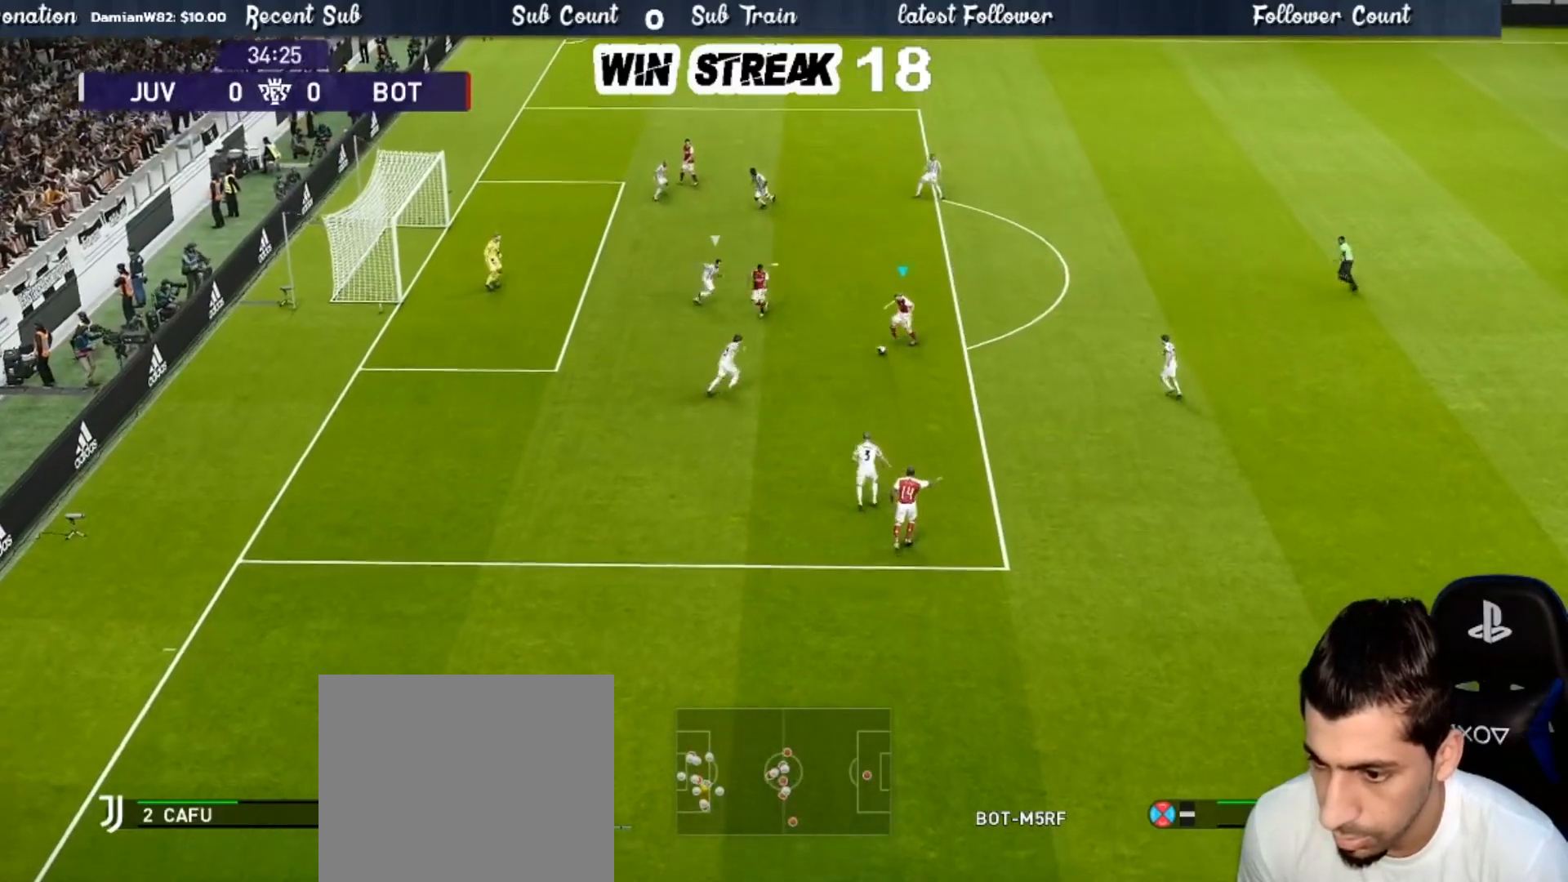
{"buttons": [], "left_stick": "up", "right_stick": "center", "events": [[33, "left_stick", "up"], [83, "R2", "down"], [450, "R2", "up"]]}
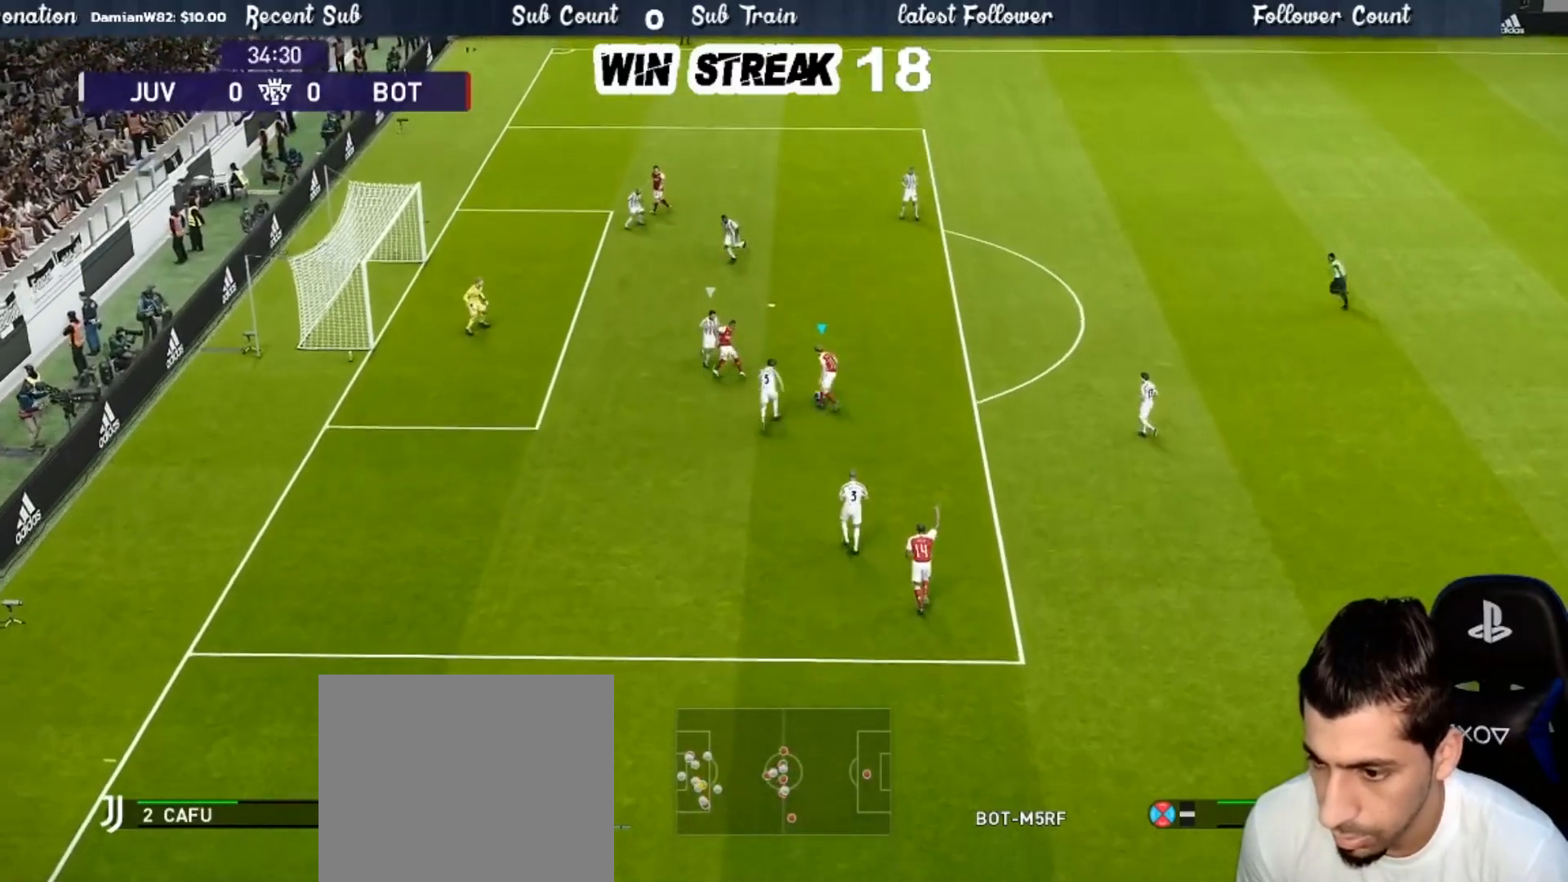
{"buttons": [], "left_stick": "up", "right_stick": "center", "events": [[50, "R2", "down"], [217, "R2", "up"], [333, "R2", "down"], [433, "R2", "up"]]}
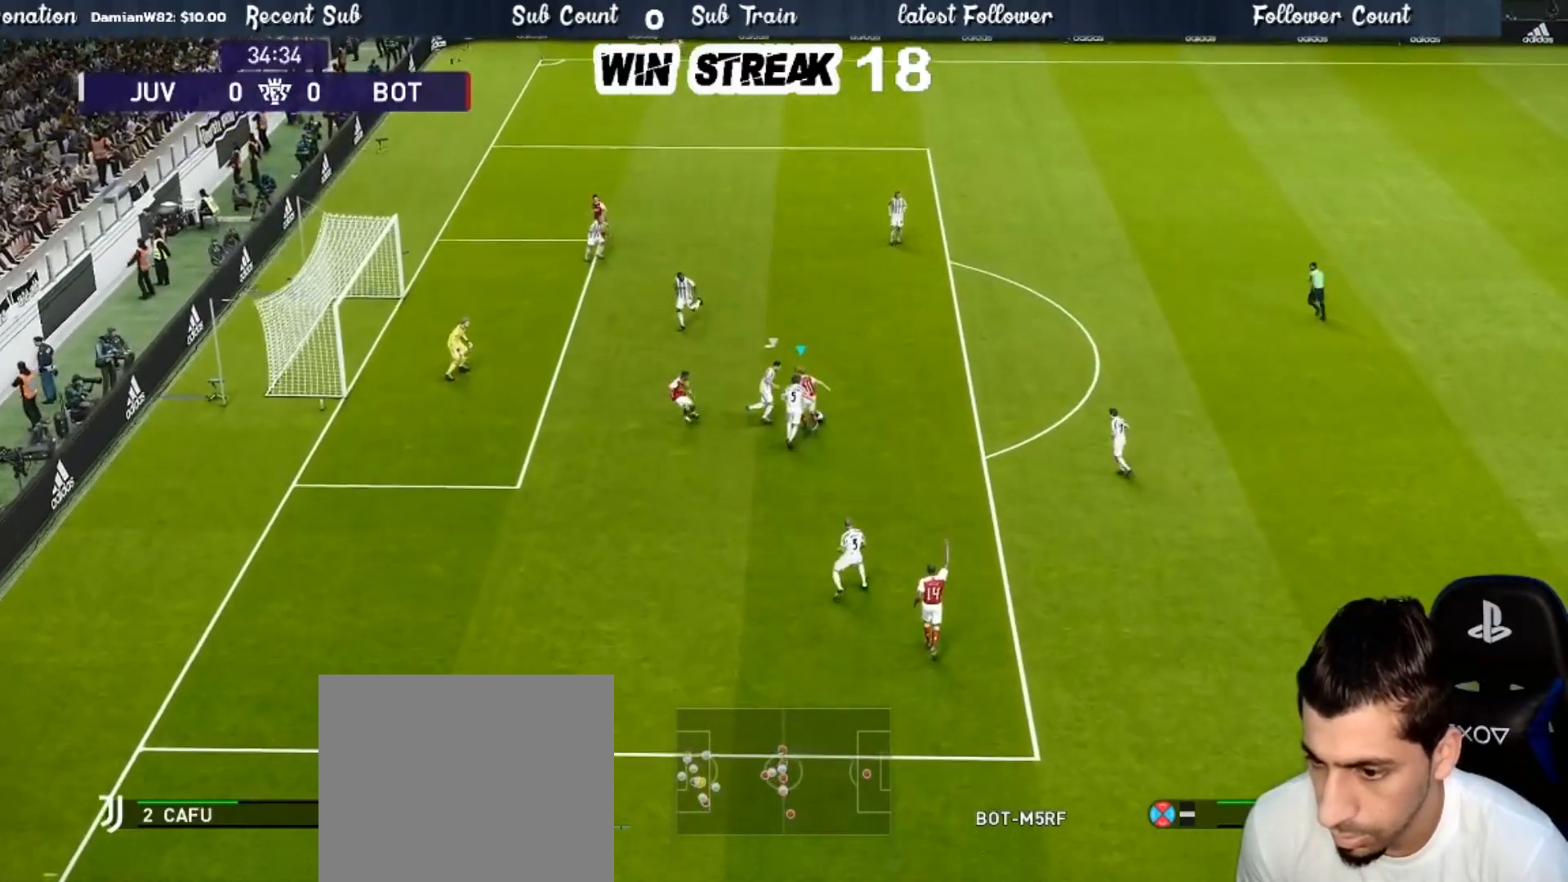
{"buttons": [], "left_stick": "up", "right_stick": "center", "events": []}
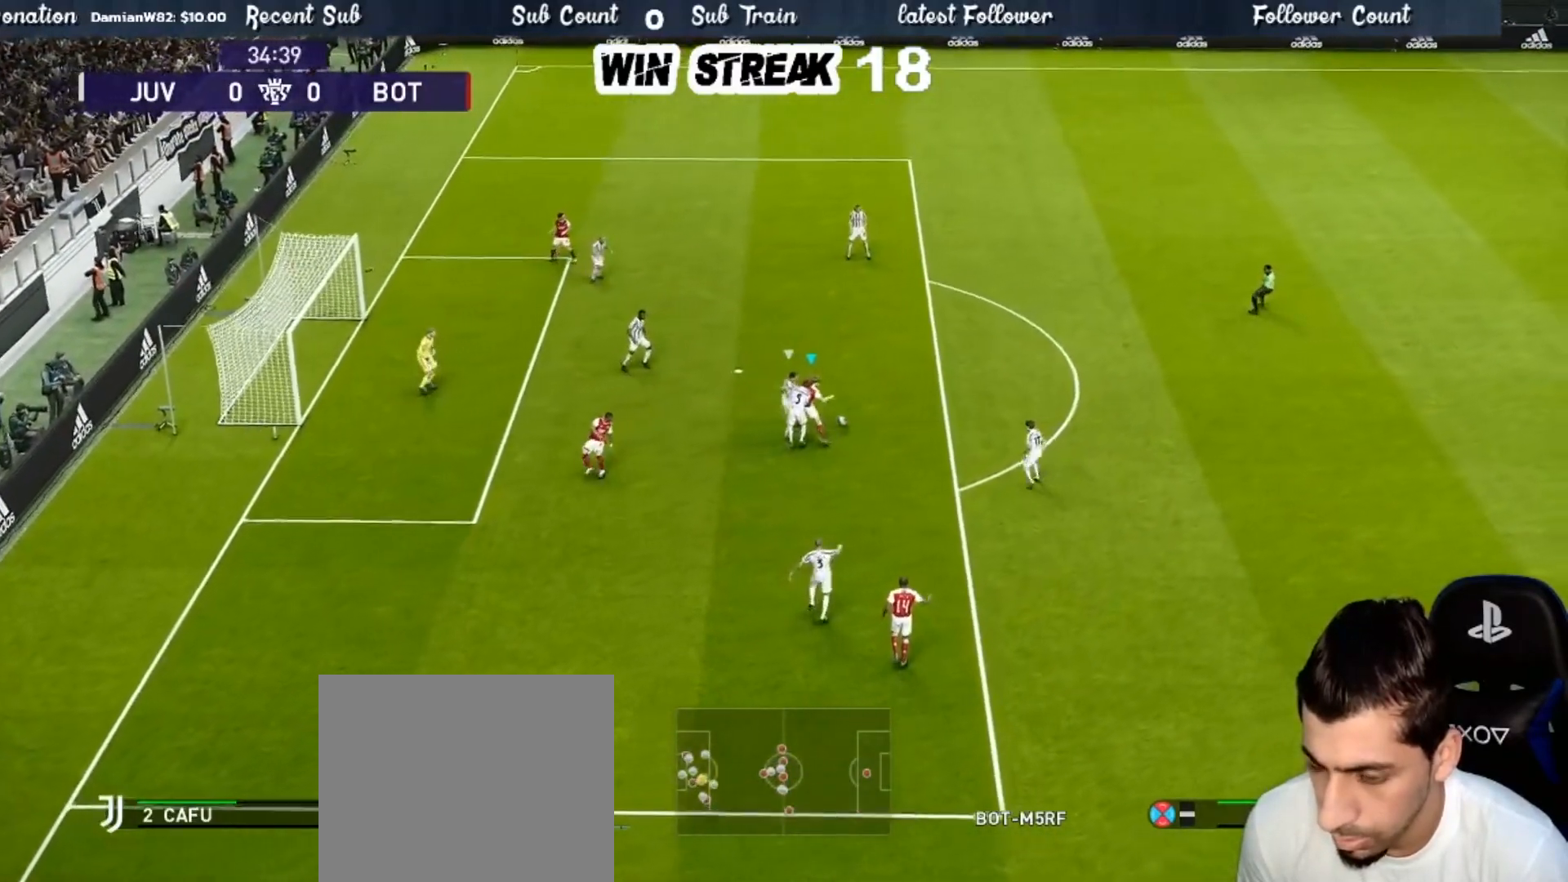
{"buttons": ["R1"], "left_stick": "right", "right_stick": "center", "events": [[183, "left_stick", "up-right"], [300, "R1", "down"], [350, "left_stick", "right"]]}
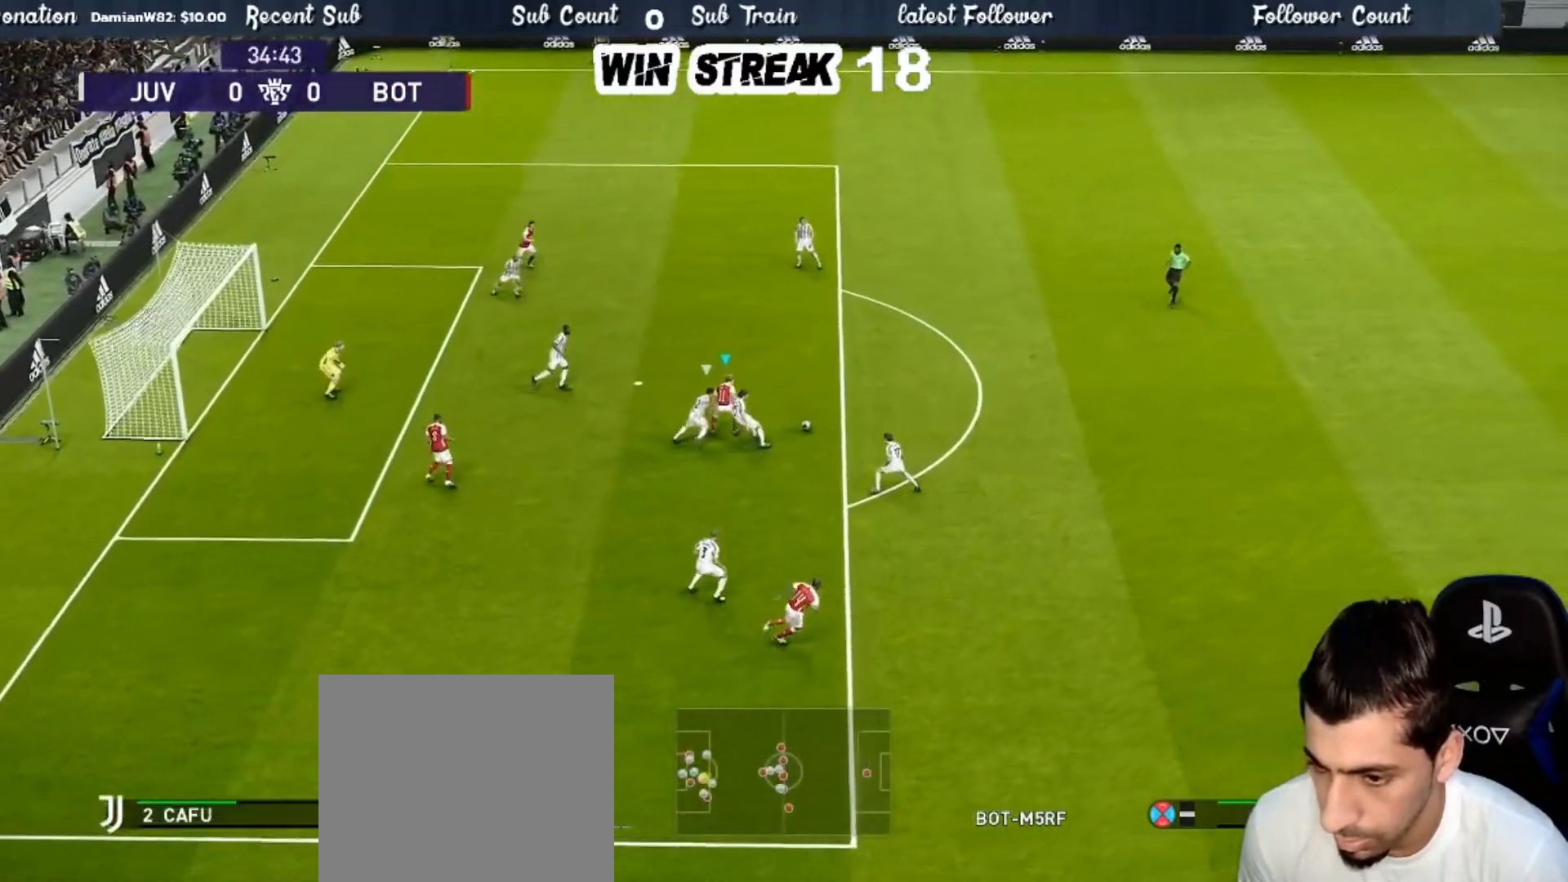
{"buttons": [], "left_stick": "up-right", "right_stick": "center", "events": [[33, "R1", "up"], [217, "R1", "down"], [433, "left_stick", "up-right"], [500, "R1", "up"]]}
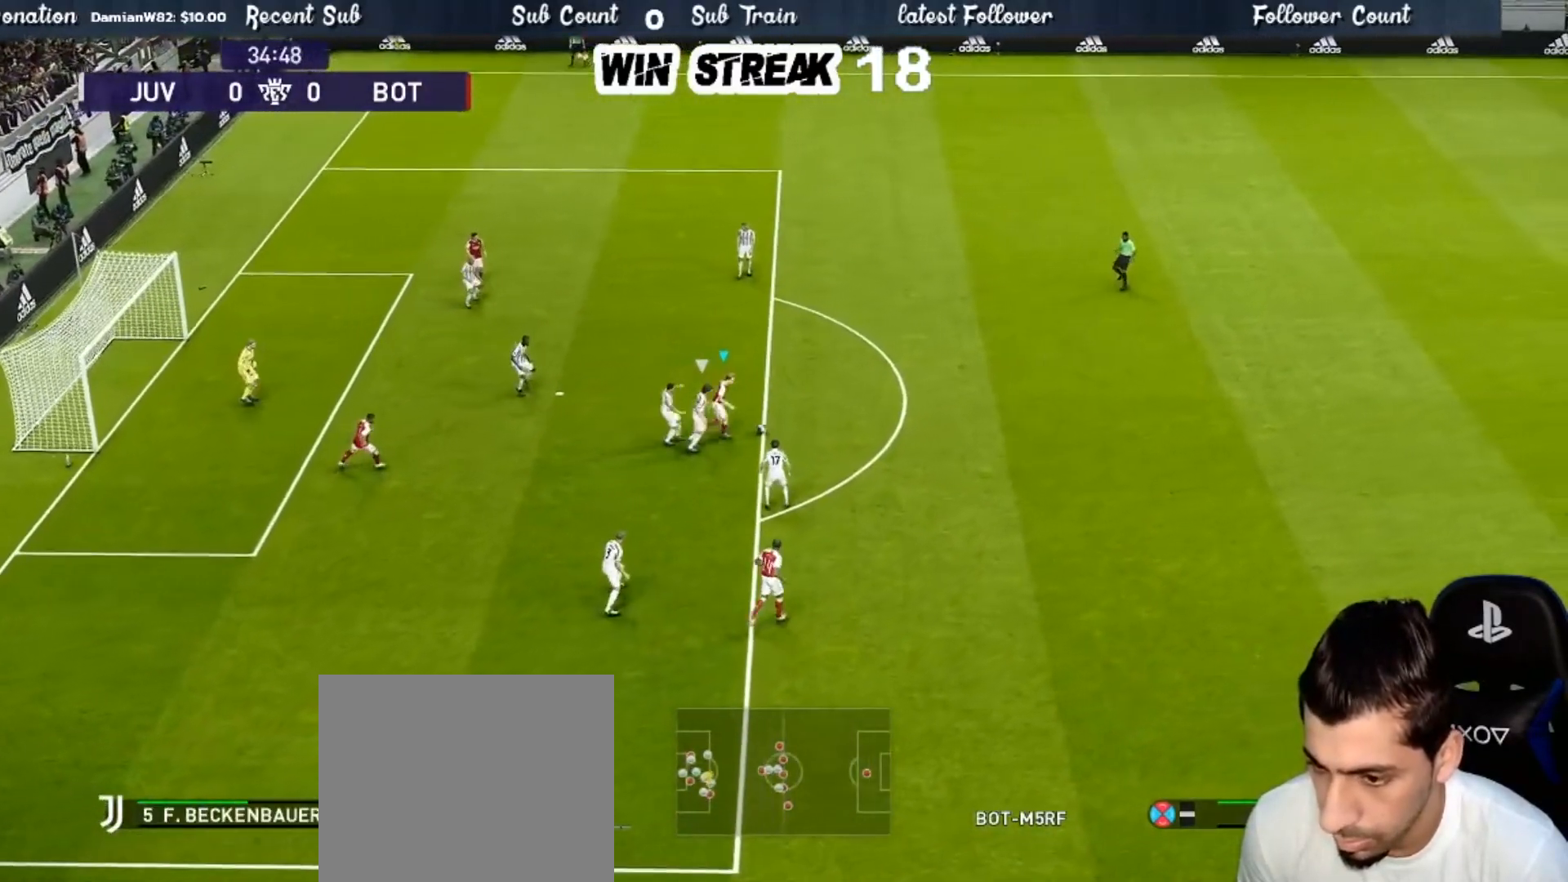
{"buttons": [], "left_stick": "up", "right_stick": "center", "events": [[33, "left_stick", "up"], [217, "R2", "down"], [383, "R2", "up"]]}
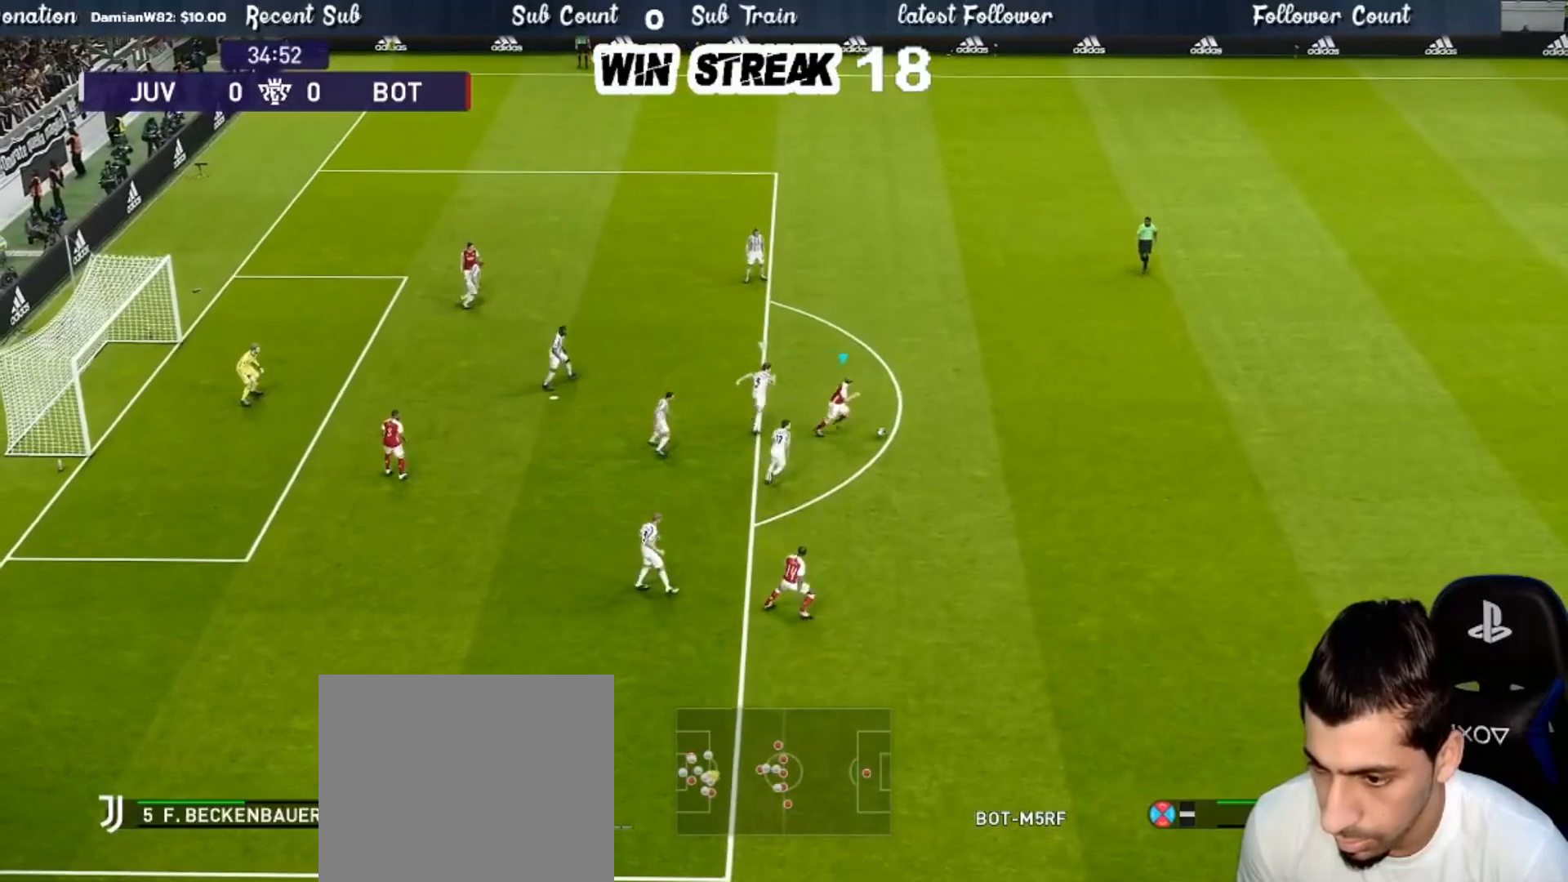
{"buttons": [], "left_stick": "down-right", "right_stick": "center", "events": [[150, "left_stick", "down-right"]]}
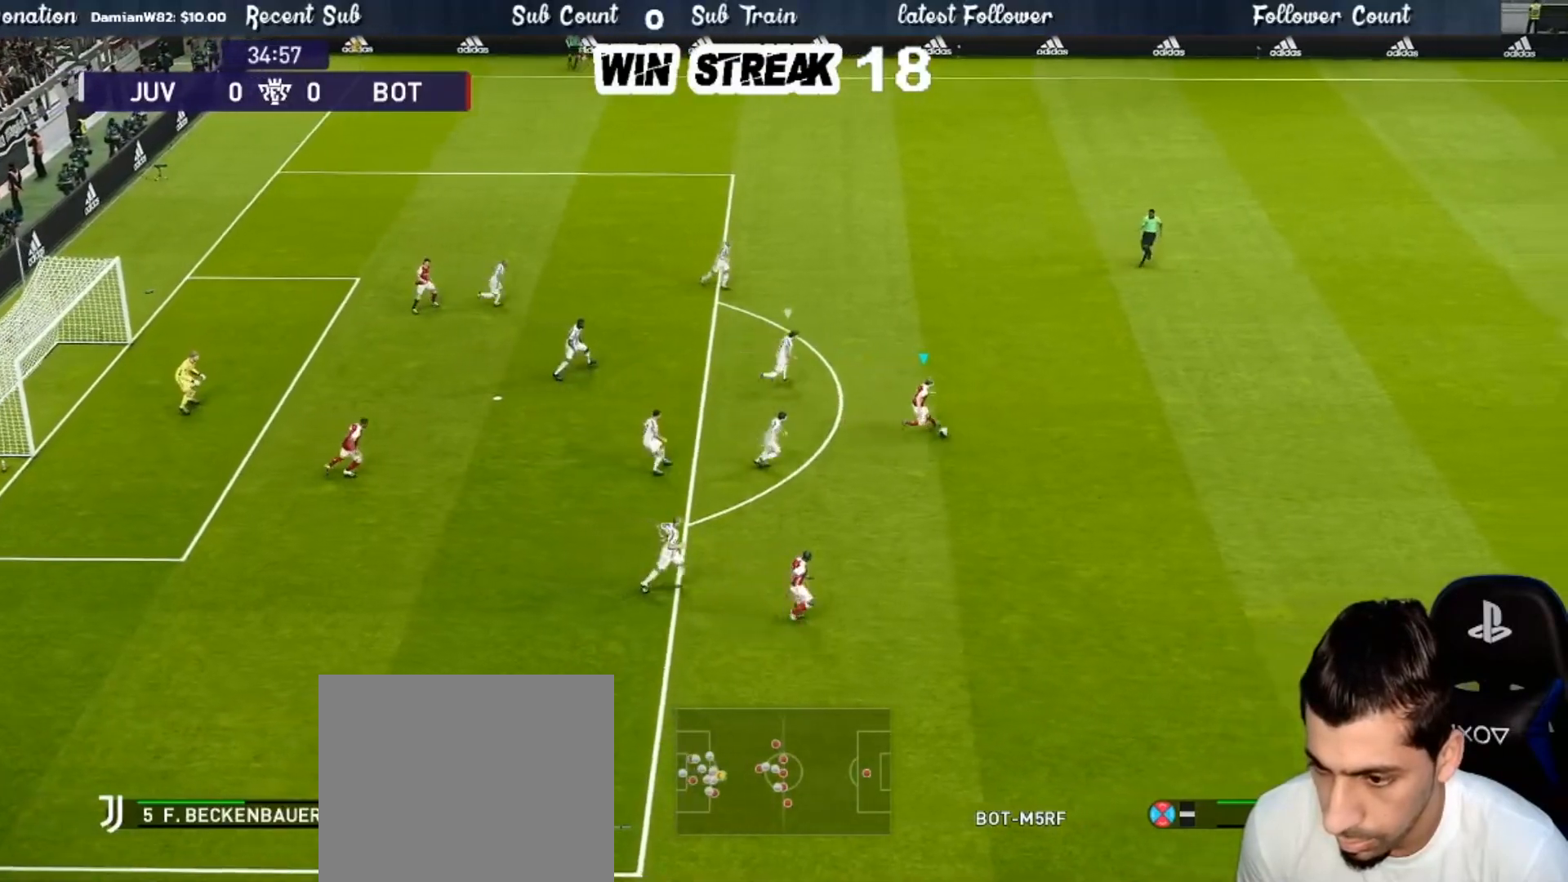
{"buttons": [], "left_stick": "up-right", "right_stick": "center", "events": [[100, "R2", "down"], [133, "left_stick", "up-right"], [267, "R2", "up"]]}
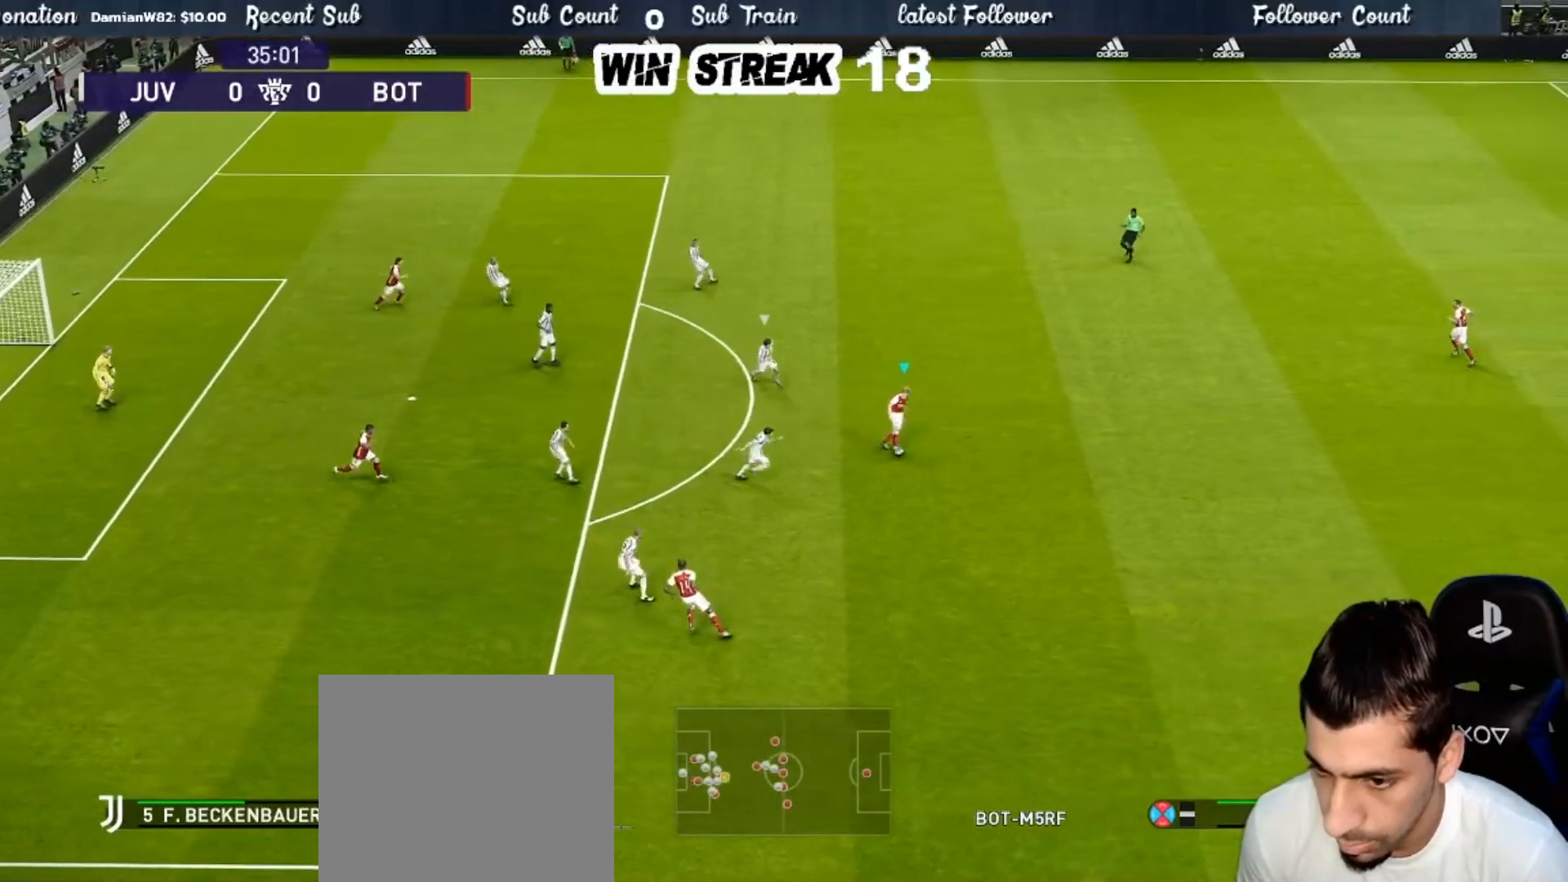
{"buttons": [], "left_stick": "center", "right_stick": "center", "events": [[217, "left_stick", "center"]]}
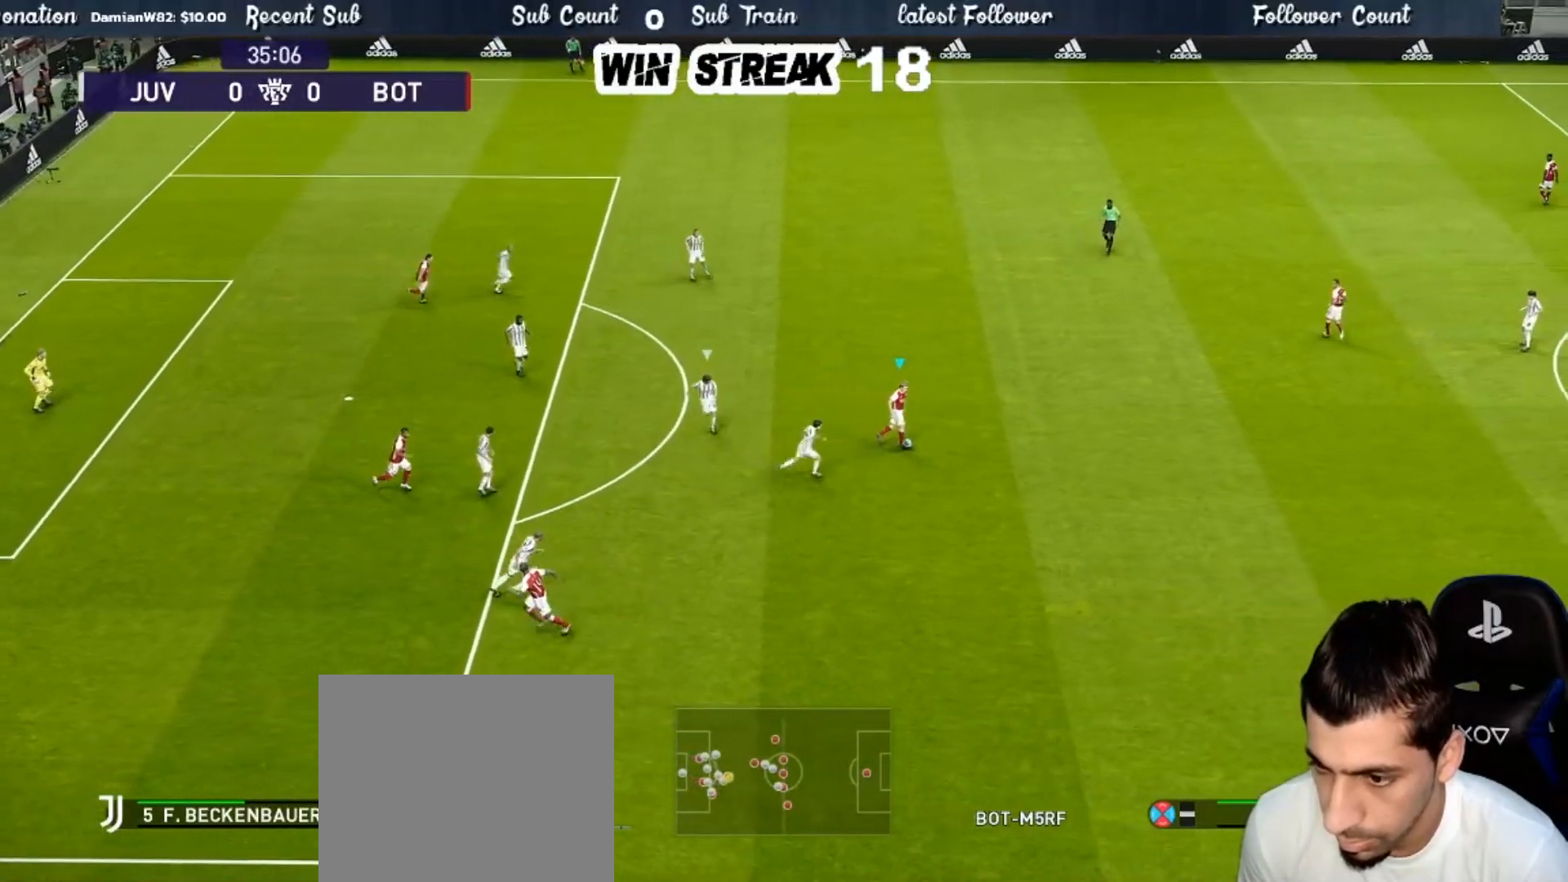
{"buttons": [], "left_stick": "up", "right_stick": "center", "events": [[267, "left_stick", "up"]]}
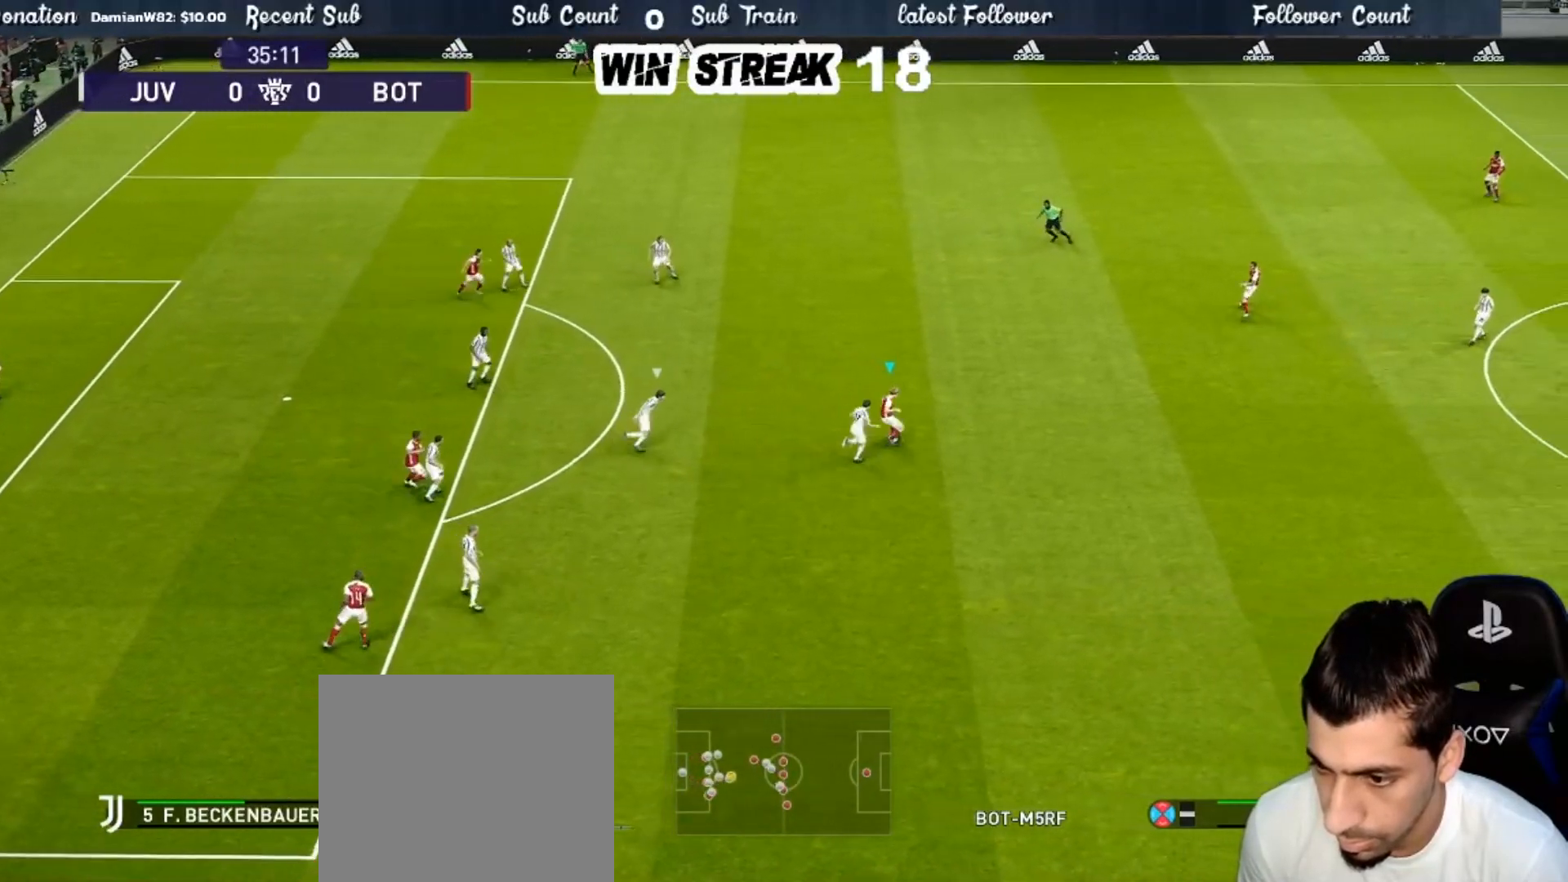
{"buttons": [], "left_stick": "up", "right_stick": "center", "events": [[17, "R2", "down"], [183, "R2", "up"]]}
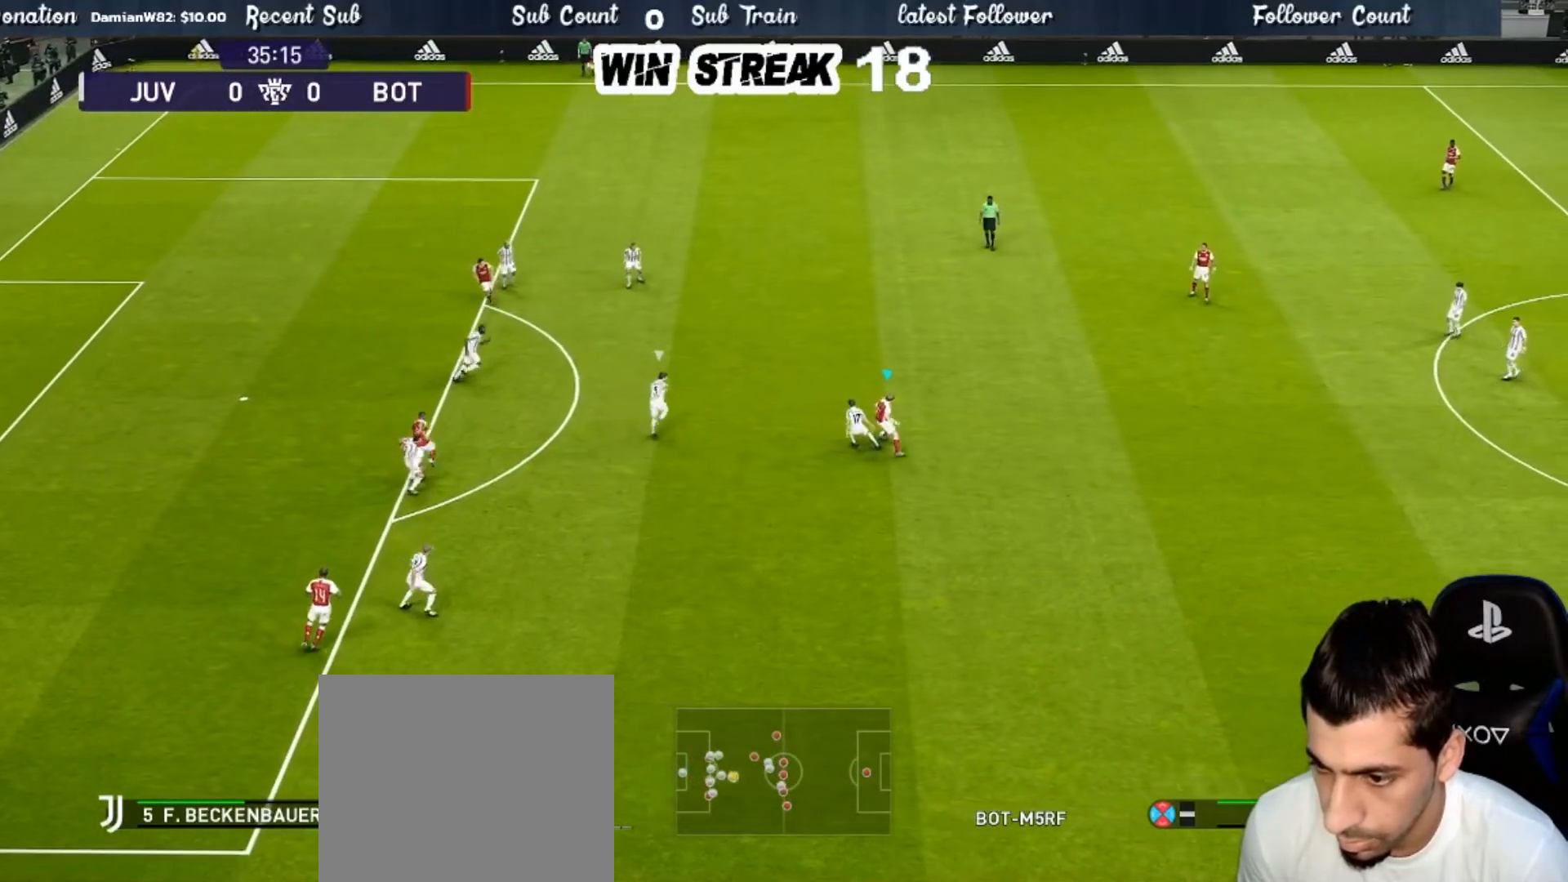
{"buttons": [], "left_stick": "up", "right_stick": "center", "events": []}